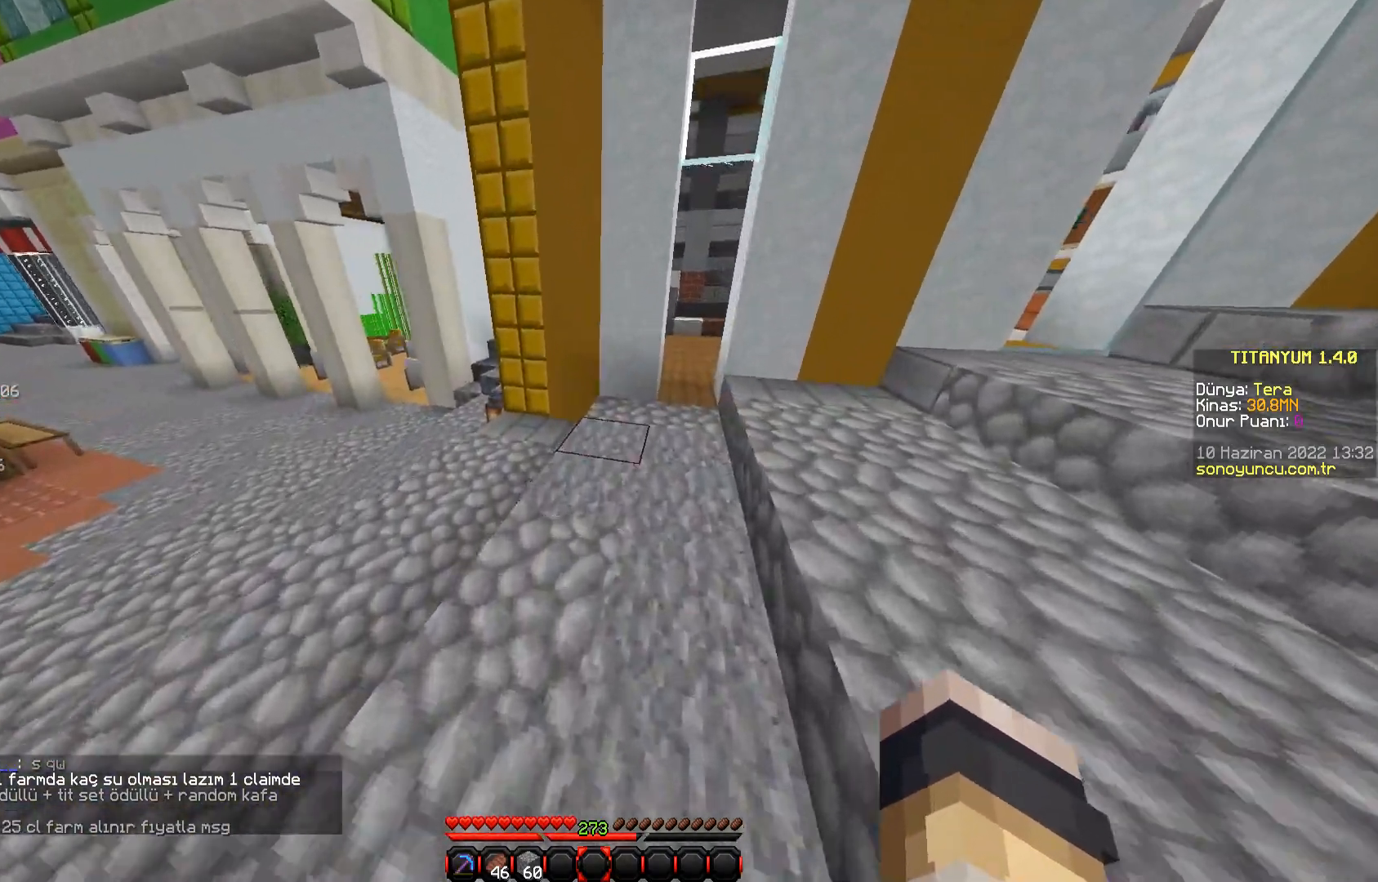
Gameplay with keyboard and mouse; each line is a JSON object with the keys and mouse buttons held at the frame after it. "events" lists presses ("down") and releases ("up") of "a", "d", "s", "space", "w", "mouse_left" and "mouse_right" between this image and that frame as [ms after this image, input, new state], when the widget could be followed in between. "mouse_left", "mouse_right" = the "left", "right" buttons of the "mouse" list. No other keys are recorded. Fast repeated clicks can show as one long hold. Mouse movement is not recorded.
{"keys": ["w"], "mouse": [], "events": [[17, "d", "down"], [200, "d", "up"]]}
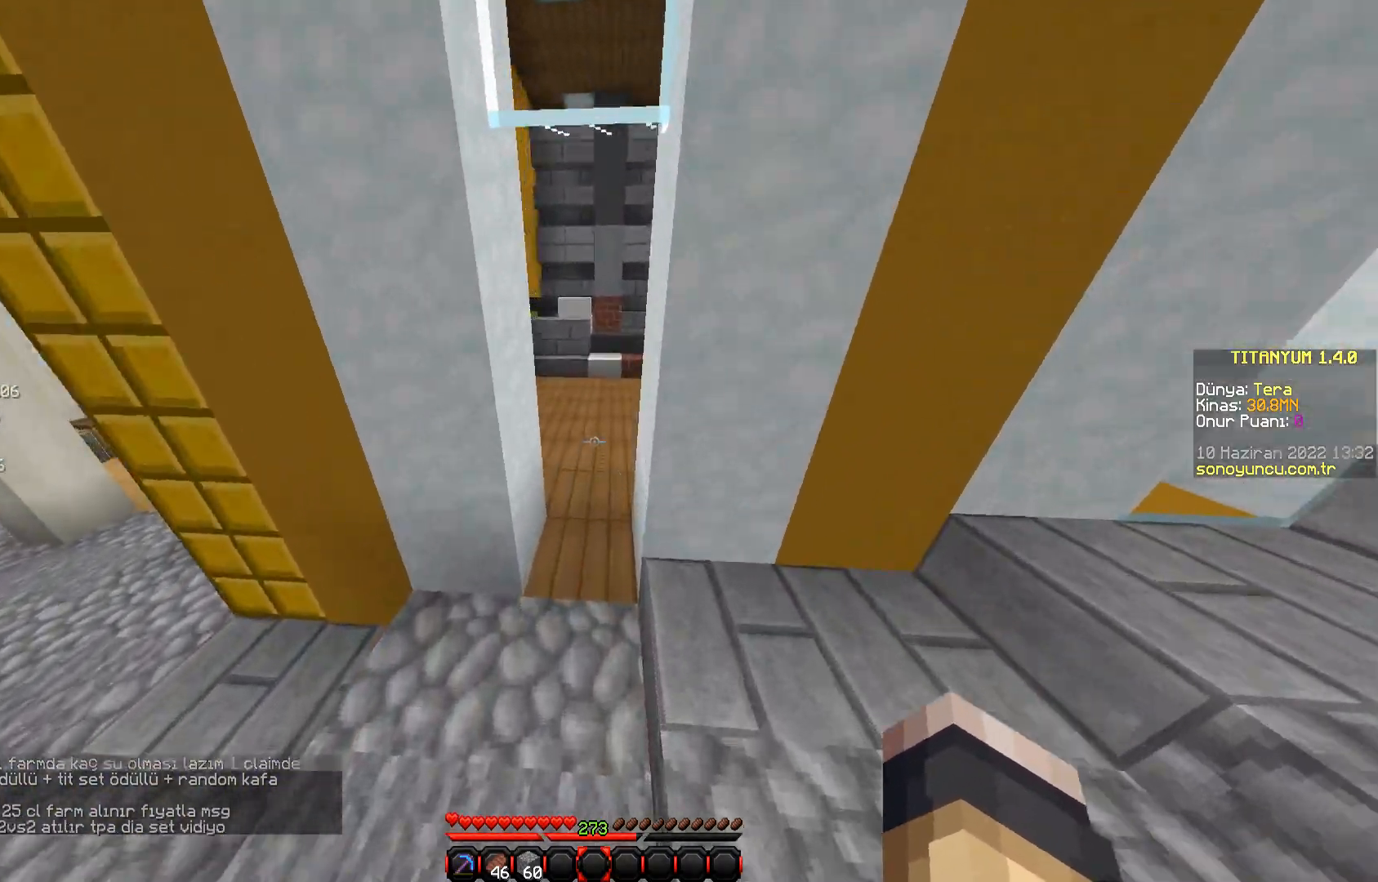
{"keys": ["w"], "mouse": [], "events": [[300, "w", "up"], [500, "w", "down"]]}
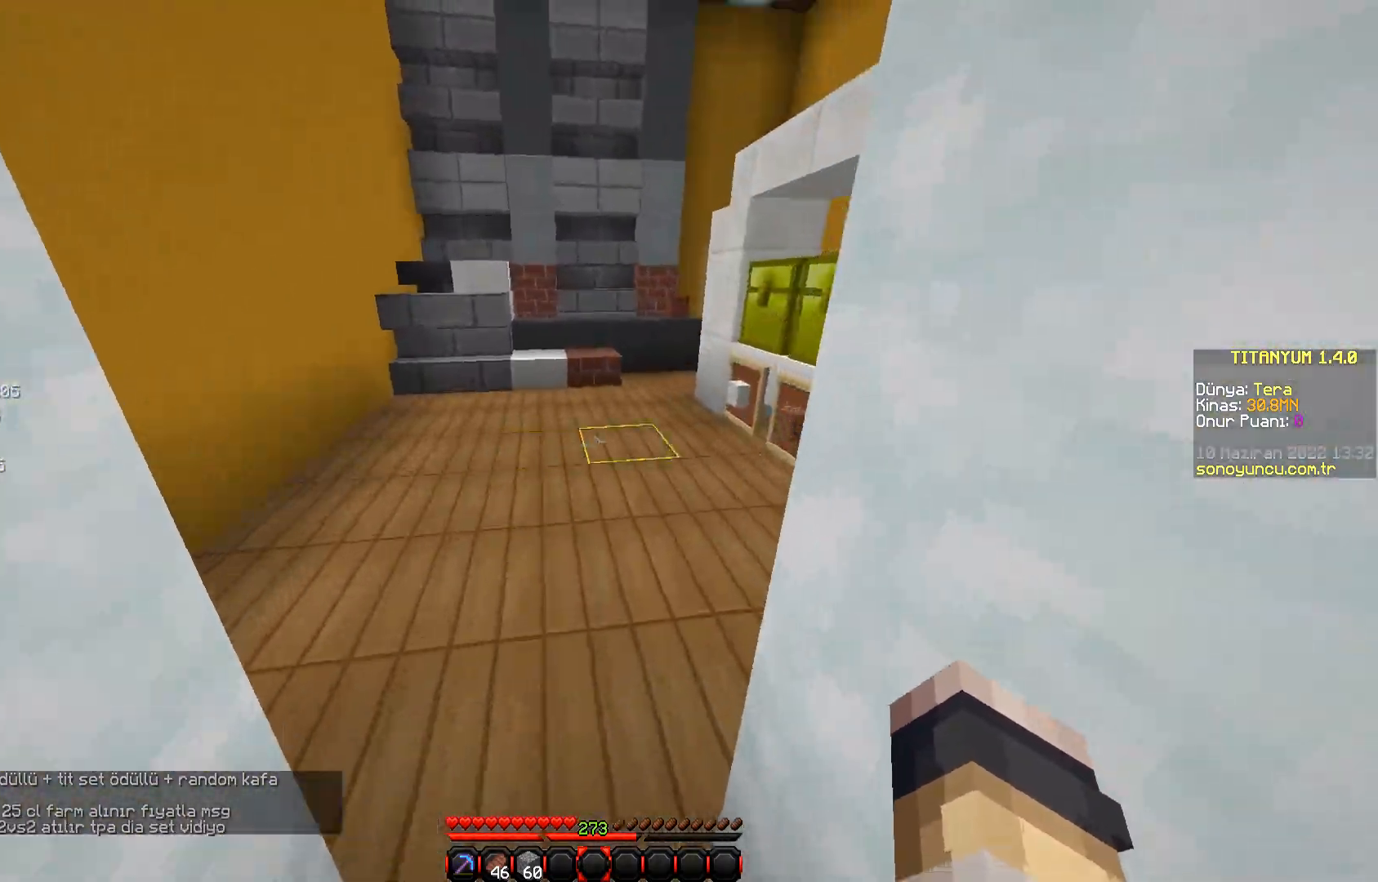
{"keys": [], "mouse": [], "events": [[217, "a", "down"], [351, "a", "up"], [417, "w", "up"]]}
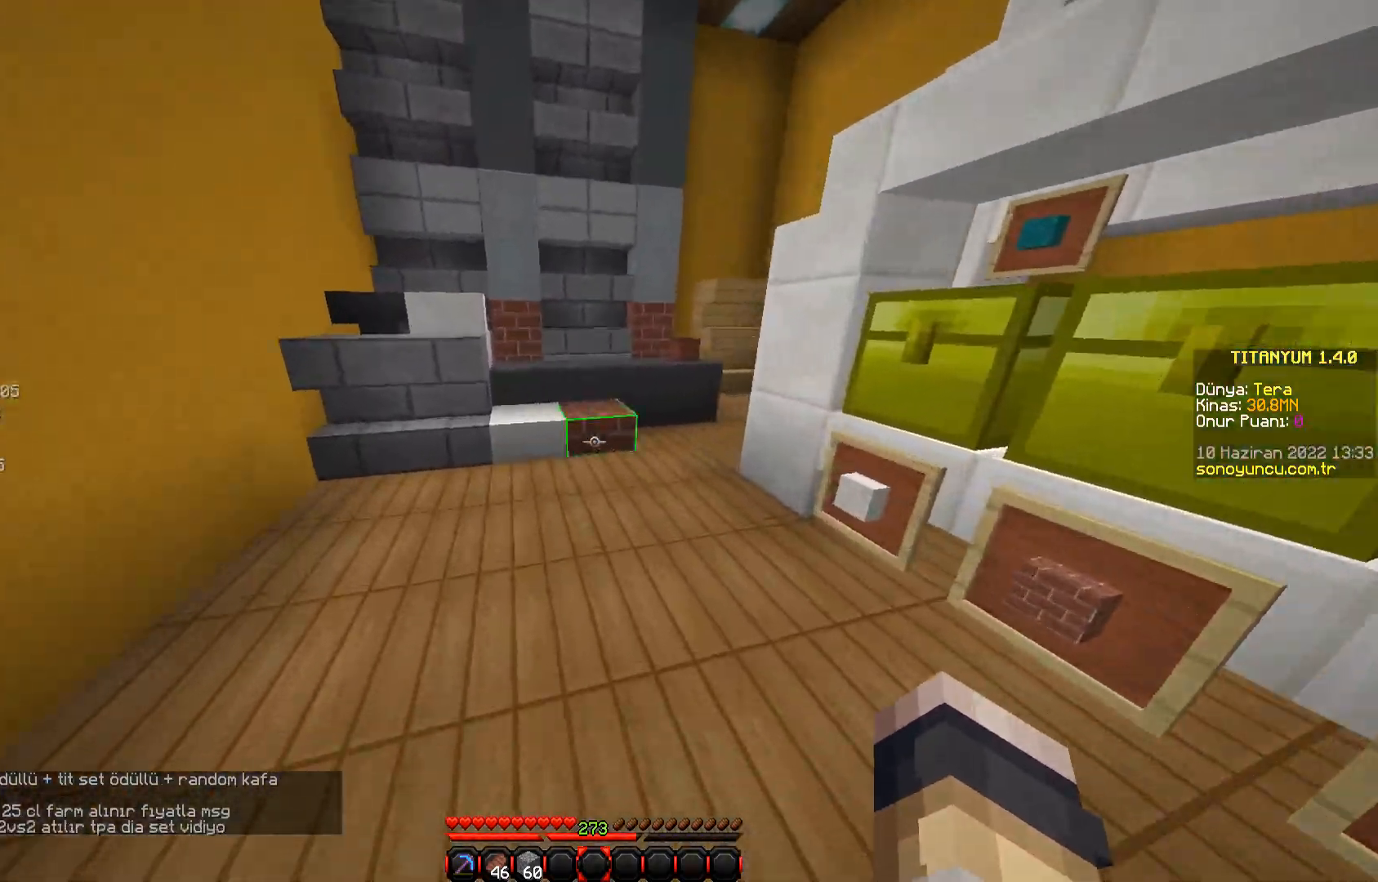
{"keys": ["w"], "mouse": [], "events": [[450, "w", "down"]]}
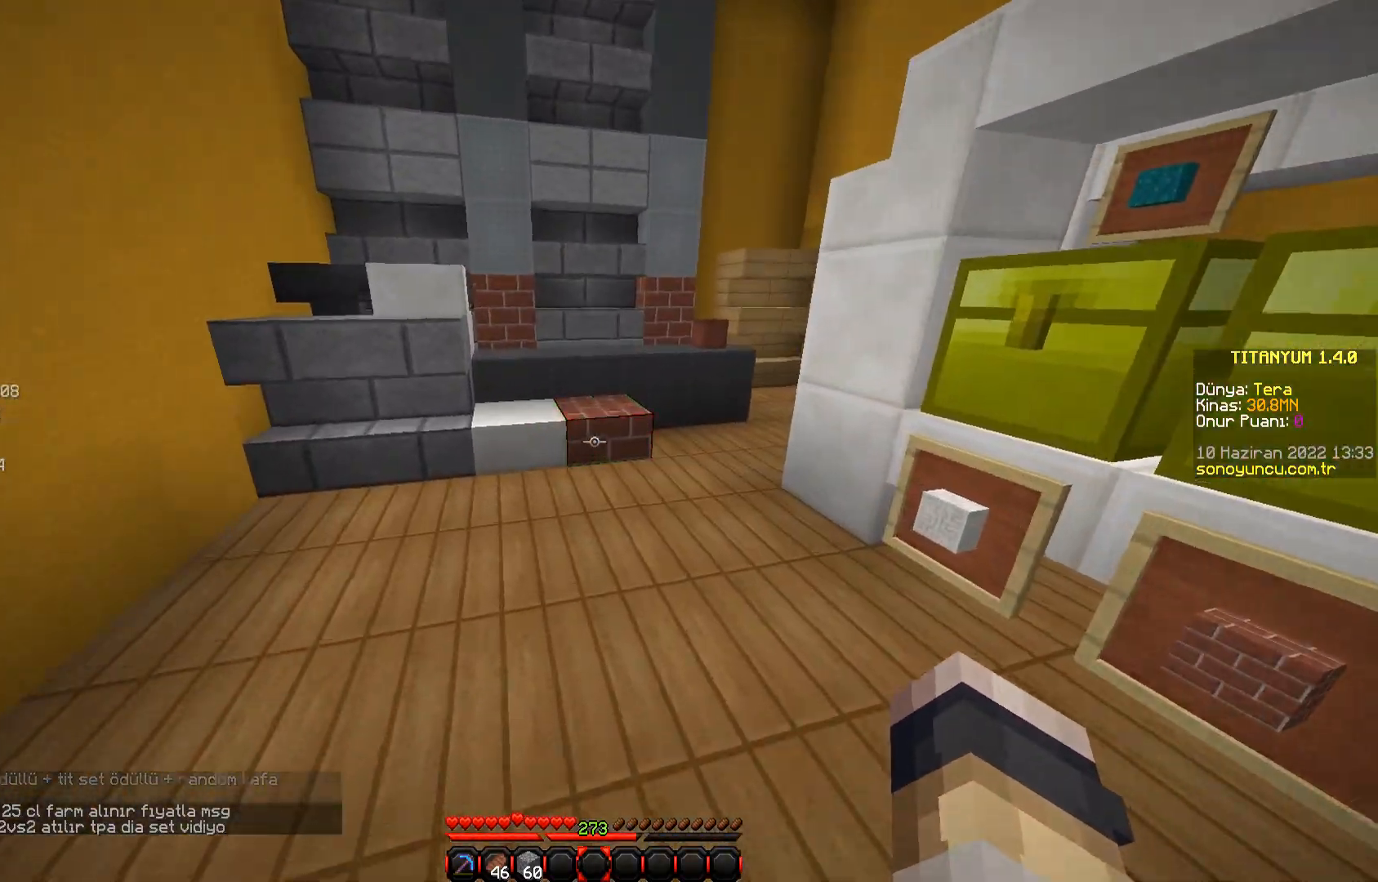
{"keys": [], "mouse": [], "events": [[501, "w", "up"]]}
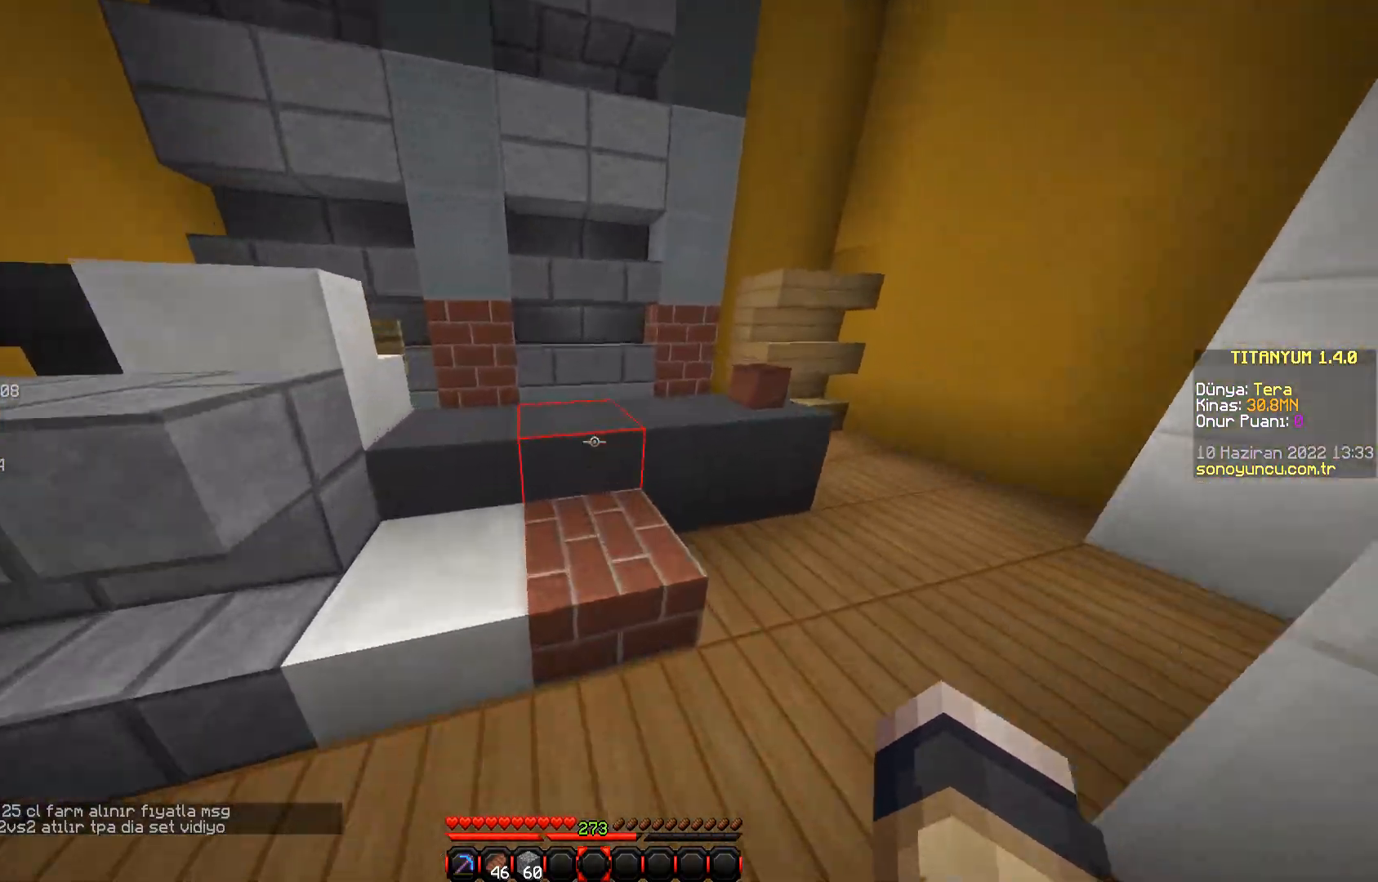
{"keys": ["w"], "mouse": [], "events": [[200, "w", "down"]]}
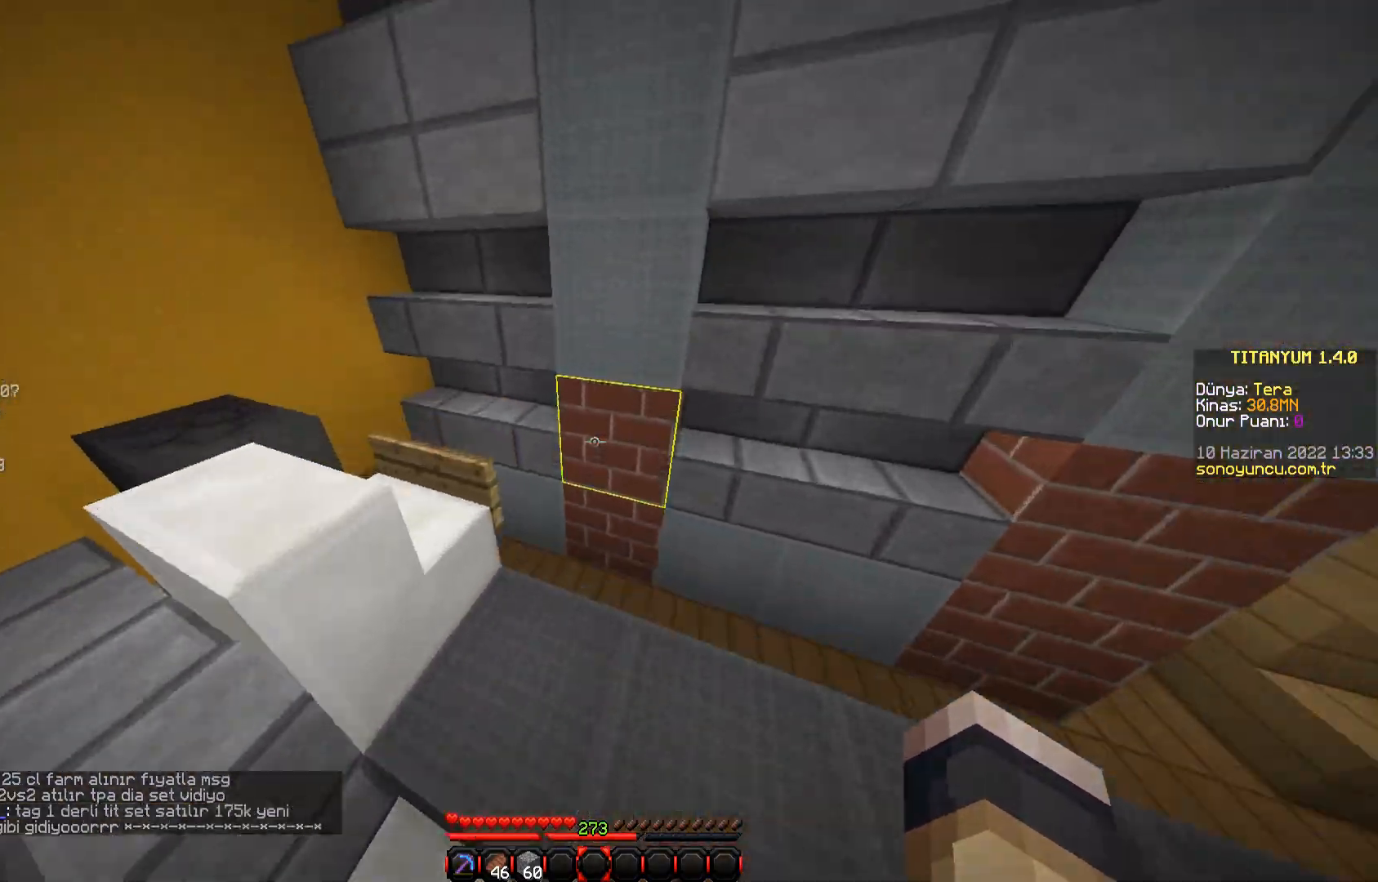
{"keys": [], "mouse": [], "events": [[134, "w", "up"]]}
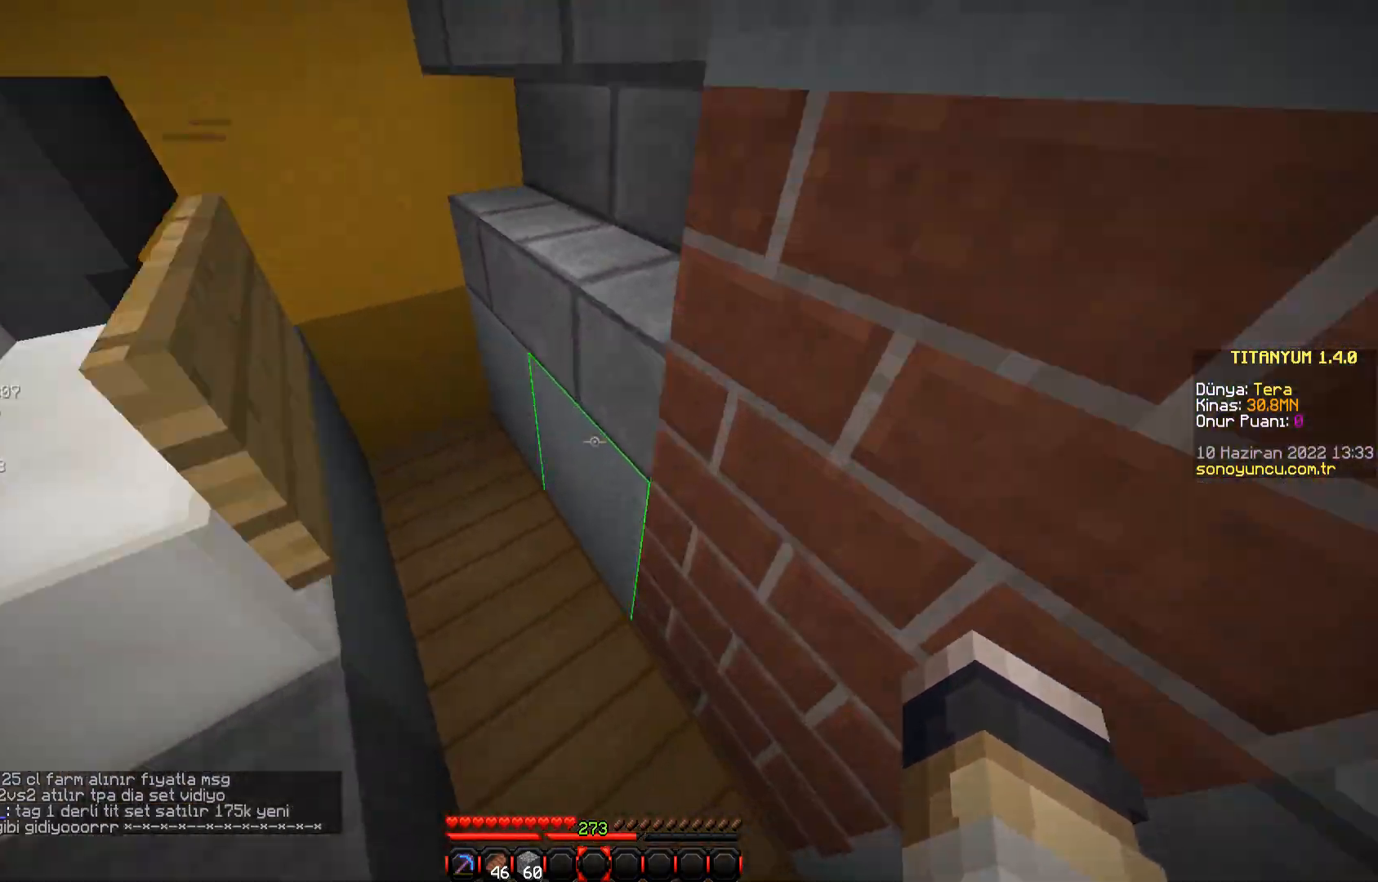
{"keys": ["d"], "mouse": [], "events": [[233, "w", "down"], [317, "d", "down"], [450, "w", "up"]]}
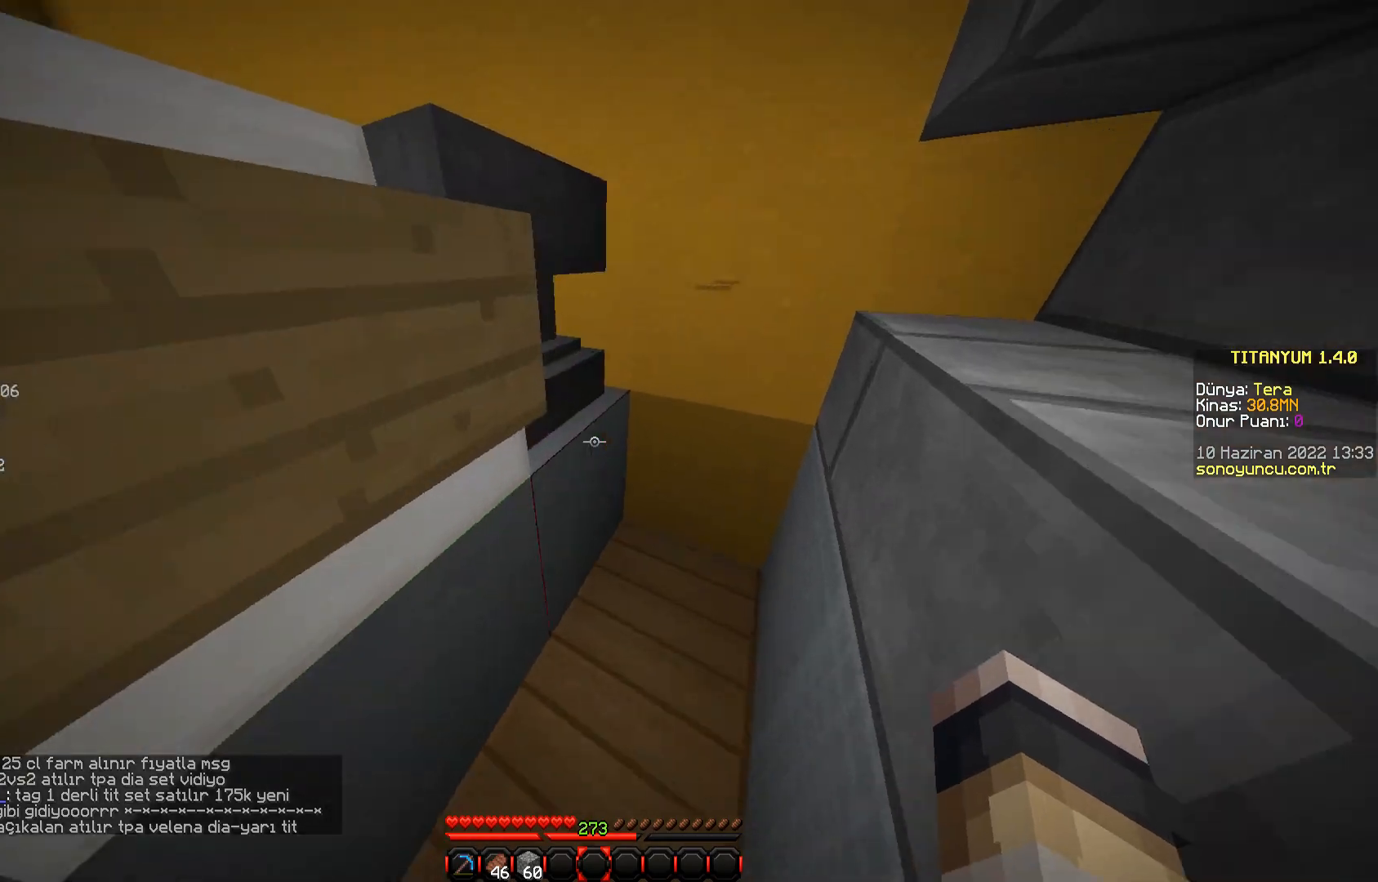
{"keys": ["w"], "mouse": [], "events": [[17, "d", "up"], [451, "w", "down"]]}
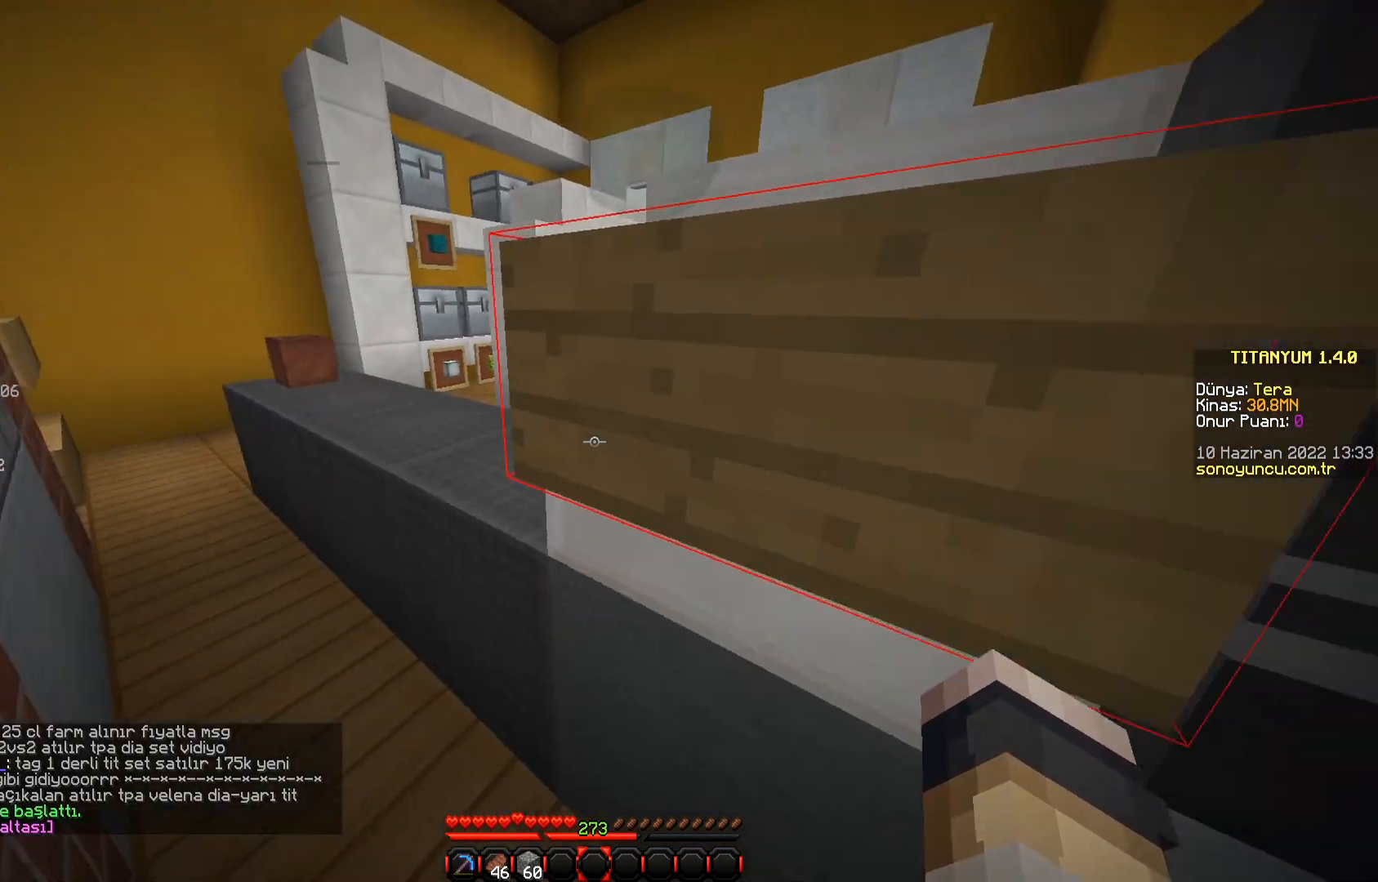
{"keys": ["w"], "mouse": [], "events": [[50, "space", "down"], [250, "space", "up"]]}
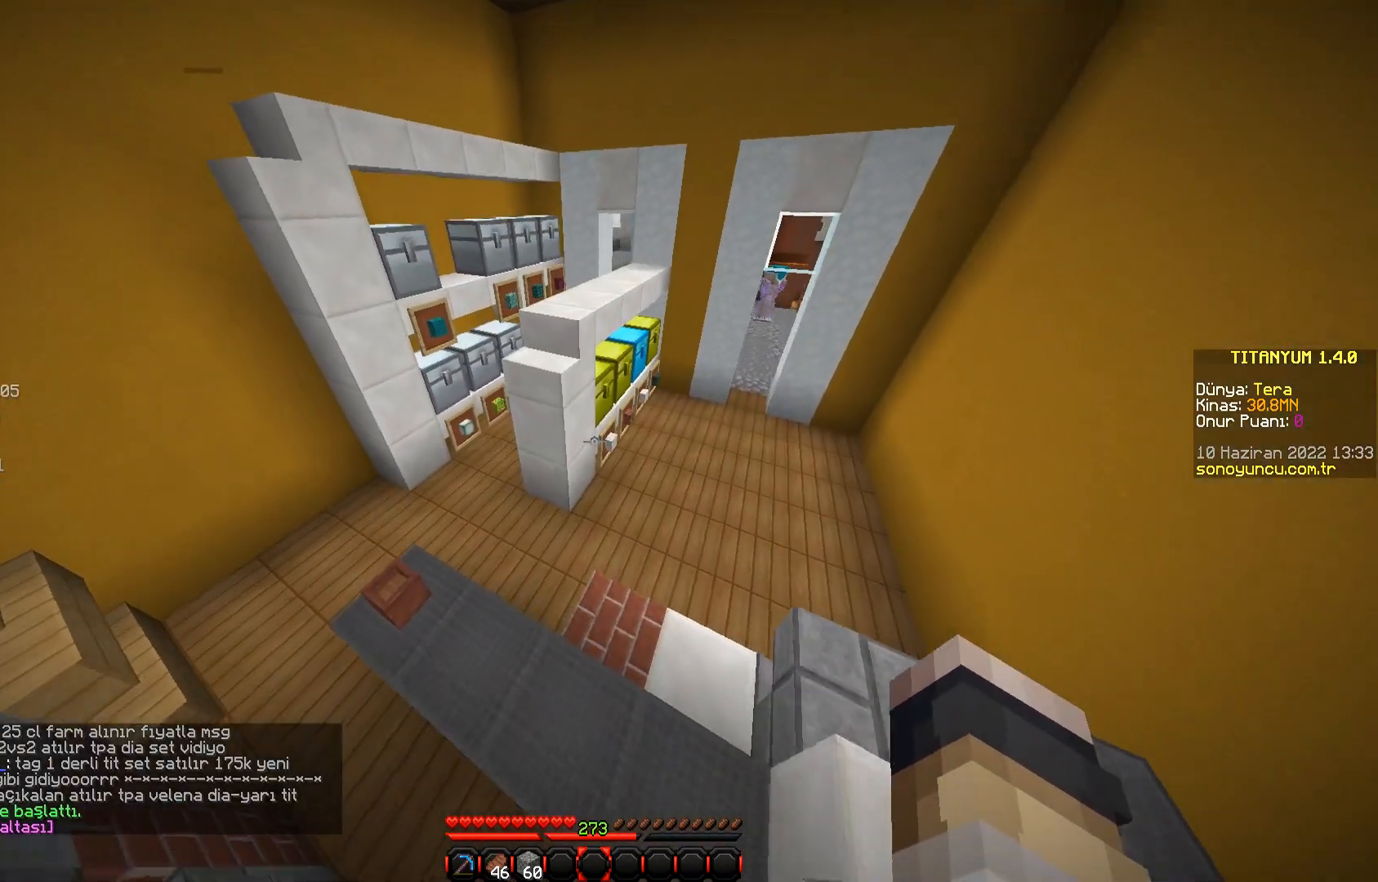
{"keys": ["w"], "mouse": [], "events": [[50, "w", "up"], [367, "w", "down"]]}
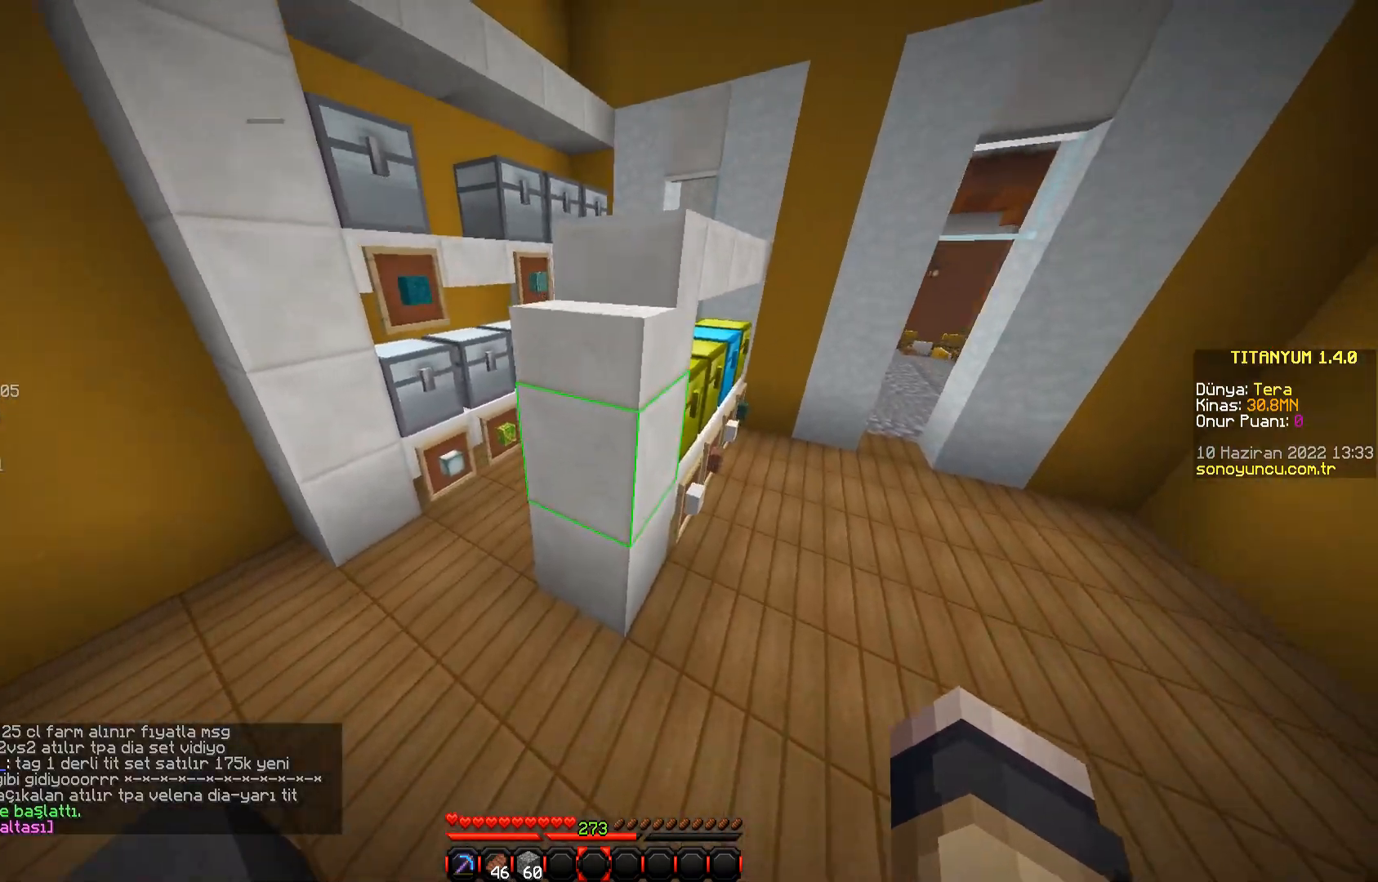
{"keys": ["w"], "mouse": [], "events": [[100, "a", "down"], [167, "w", "up"], [450, "a", "up"], [467, "w", "down"]]}
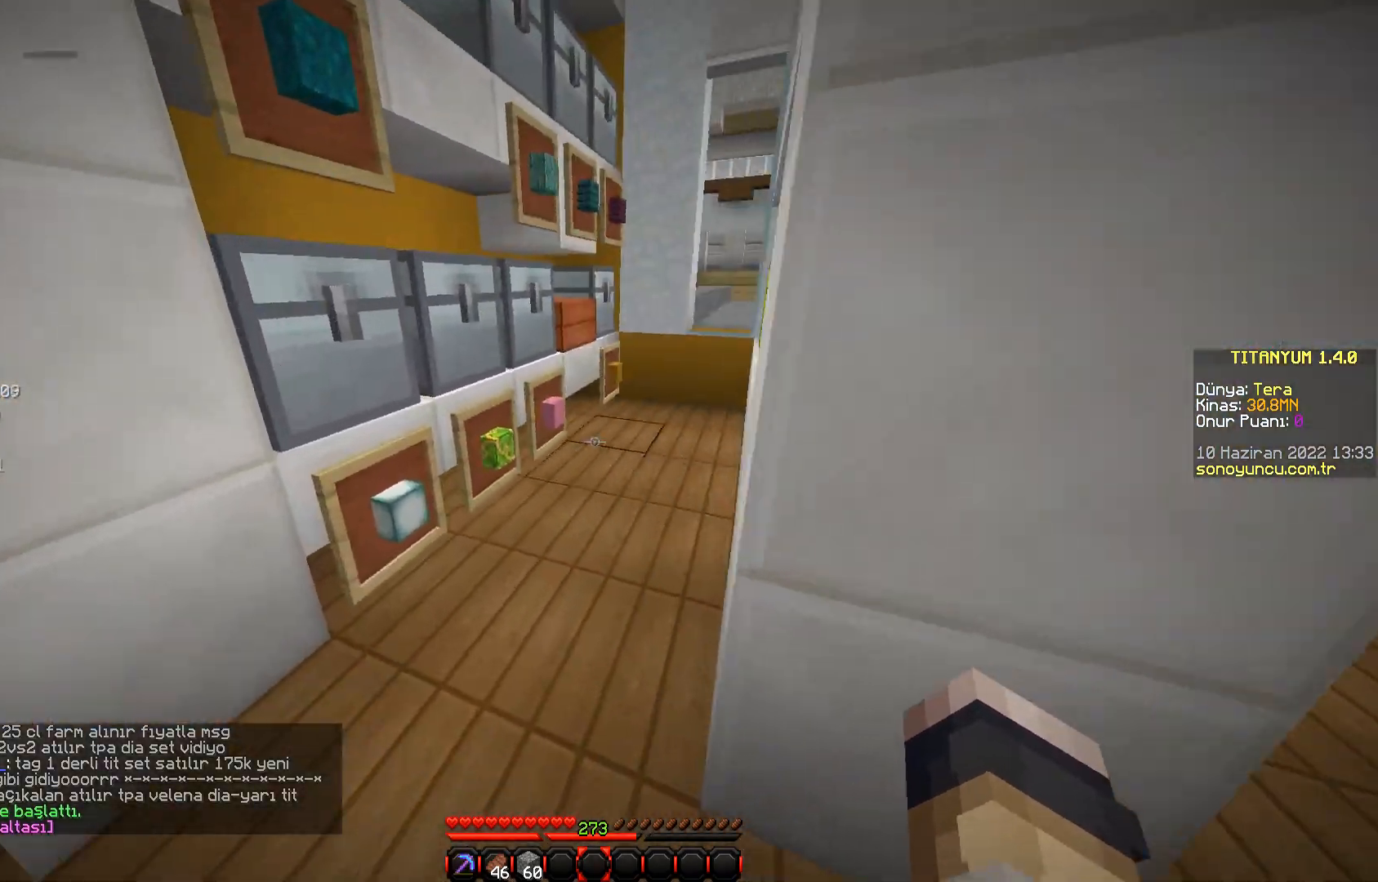
{"keys": [], "mouse": [], "events": [[234, "w", "up"]]}
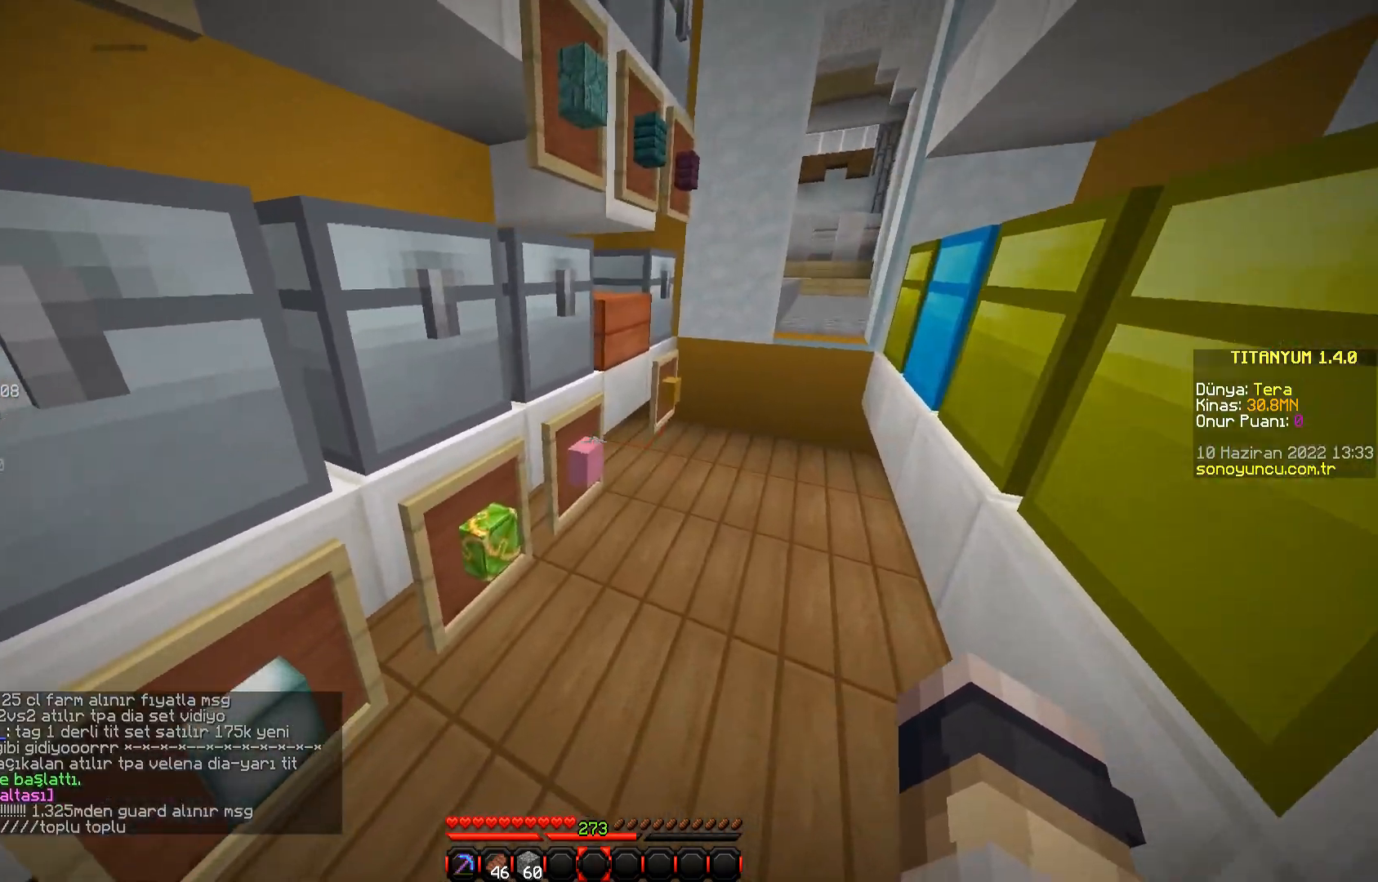
{"keys": [], "mouse": [], "events": []}
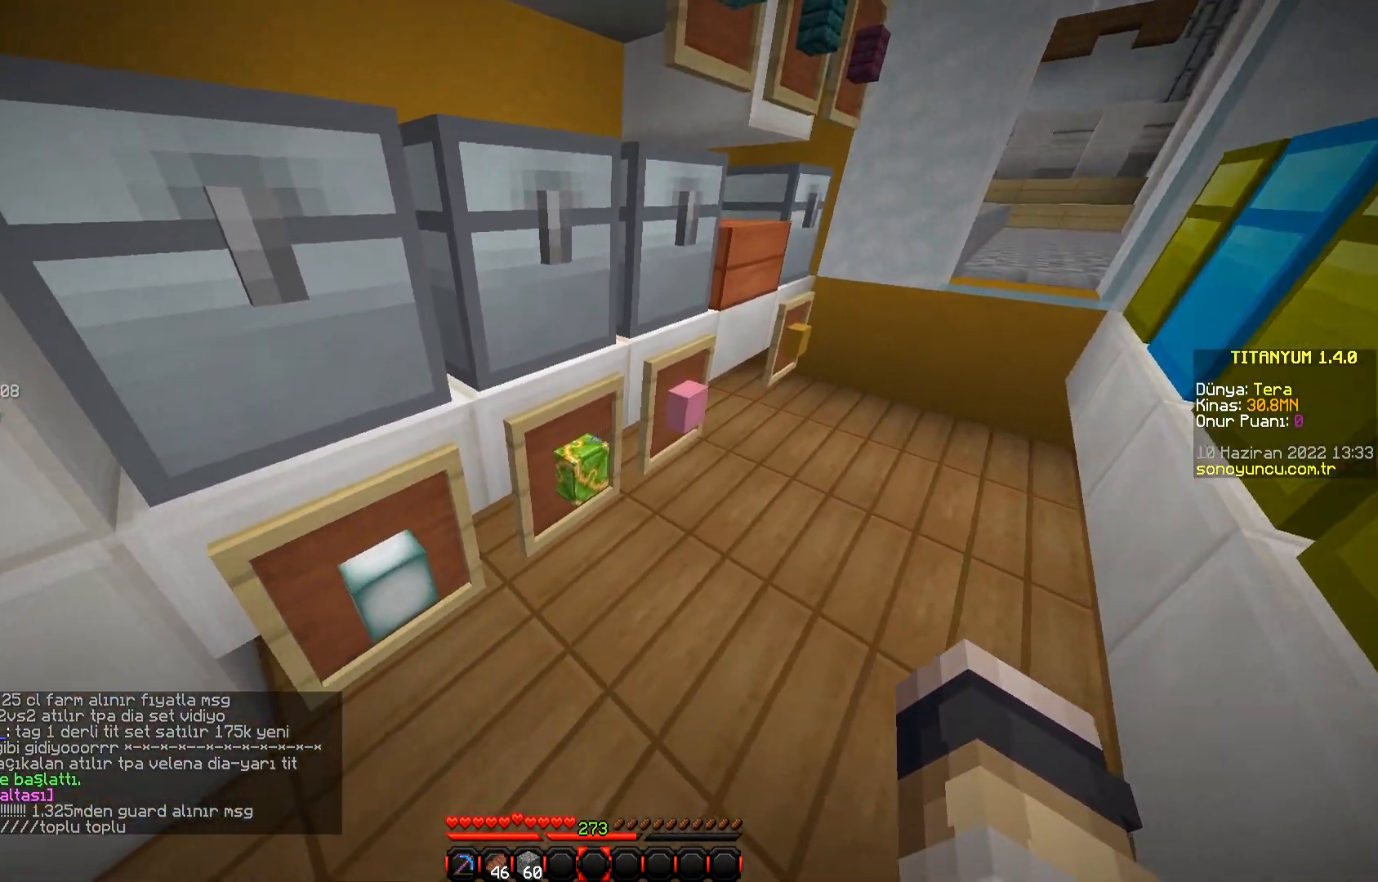
{"keys": [], "mouse": [], "events": [[217, "d", "down"], [501, "d", "up"]]}
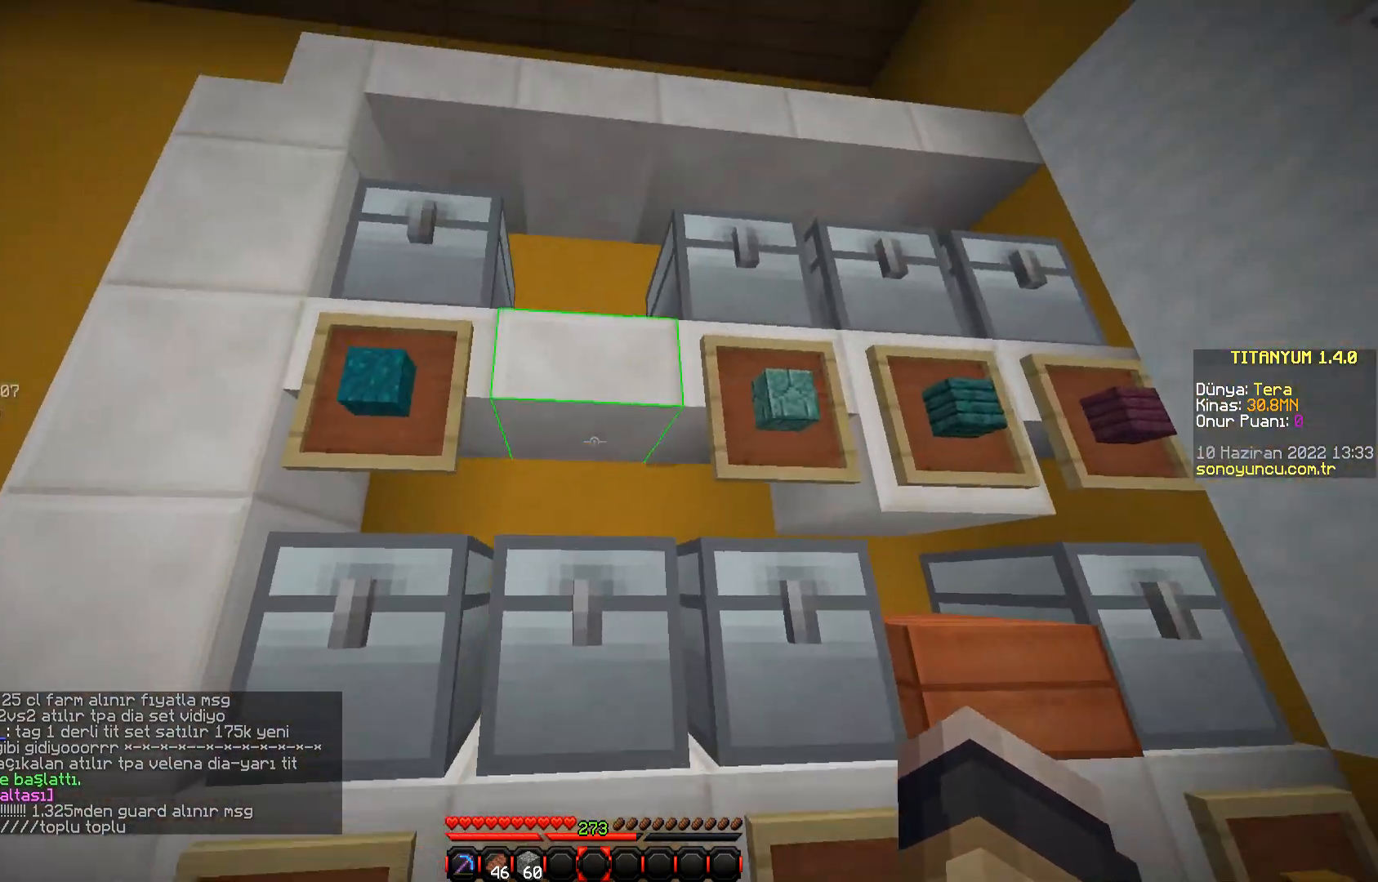
{"keys": ["d"], "mouse": [], "events": [[317, "d", "down"]]}
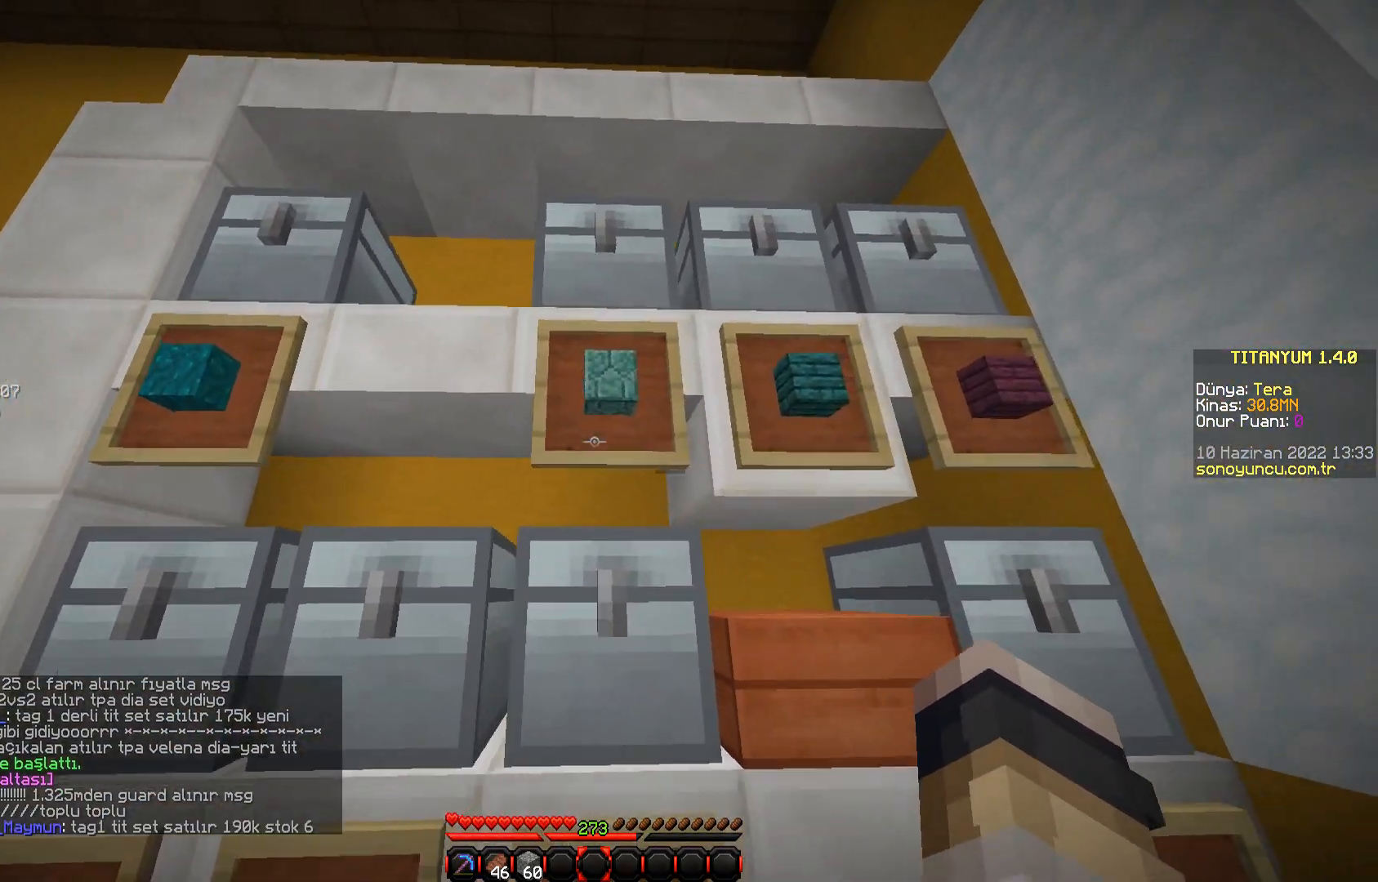
{"keys": ["d"], "mouse": [], "events": [[50, "d", "up"], [384, "d", "down"]]}
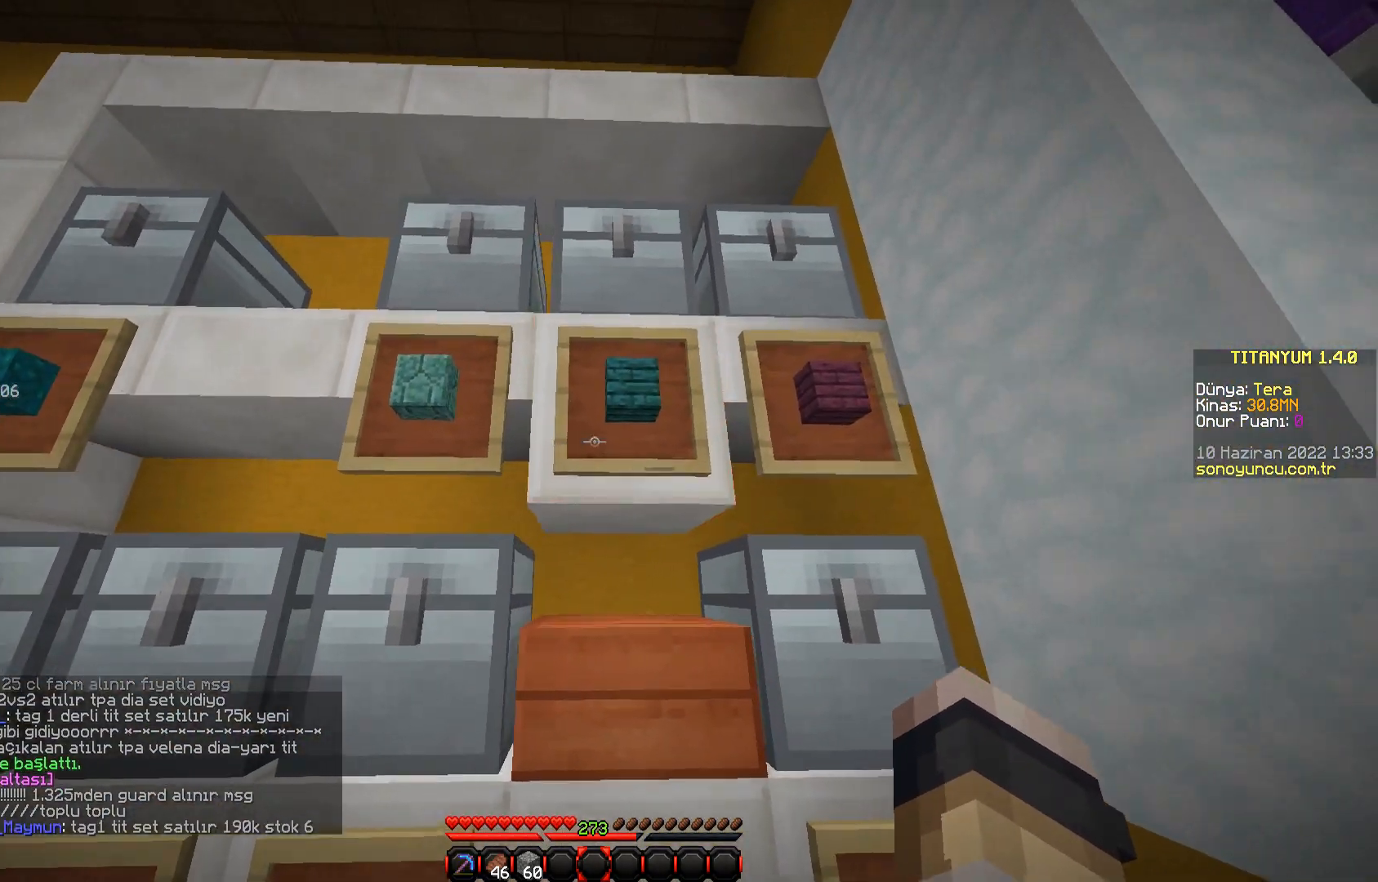
{"keys": ["s"], "mouse": [], "events": [[16, "d", "up"], [250, "a", "down"], [500, "a", "up"], [500, "s", "down"]]}
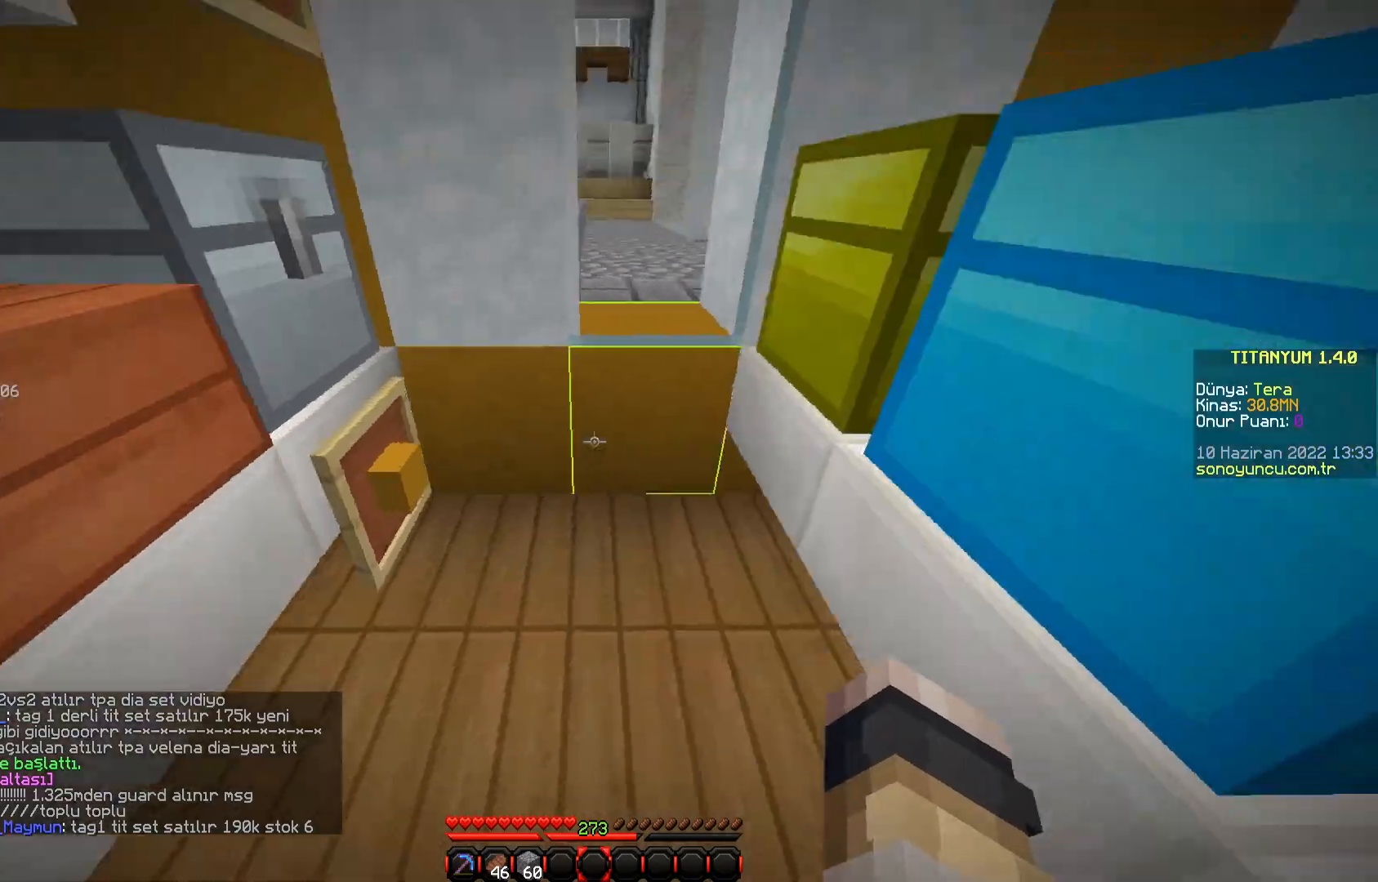
{"keys": ["d"], "mouse": [], "events": [[200, "s", "up"], [301, "s", "down"], [334, "d", "down"], [351, "s", "up"]]}
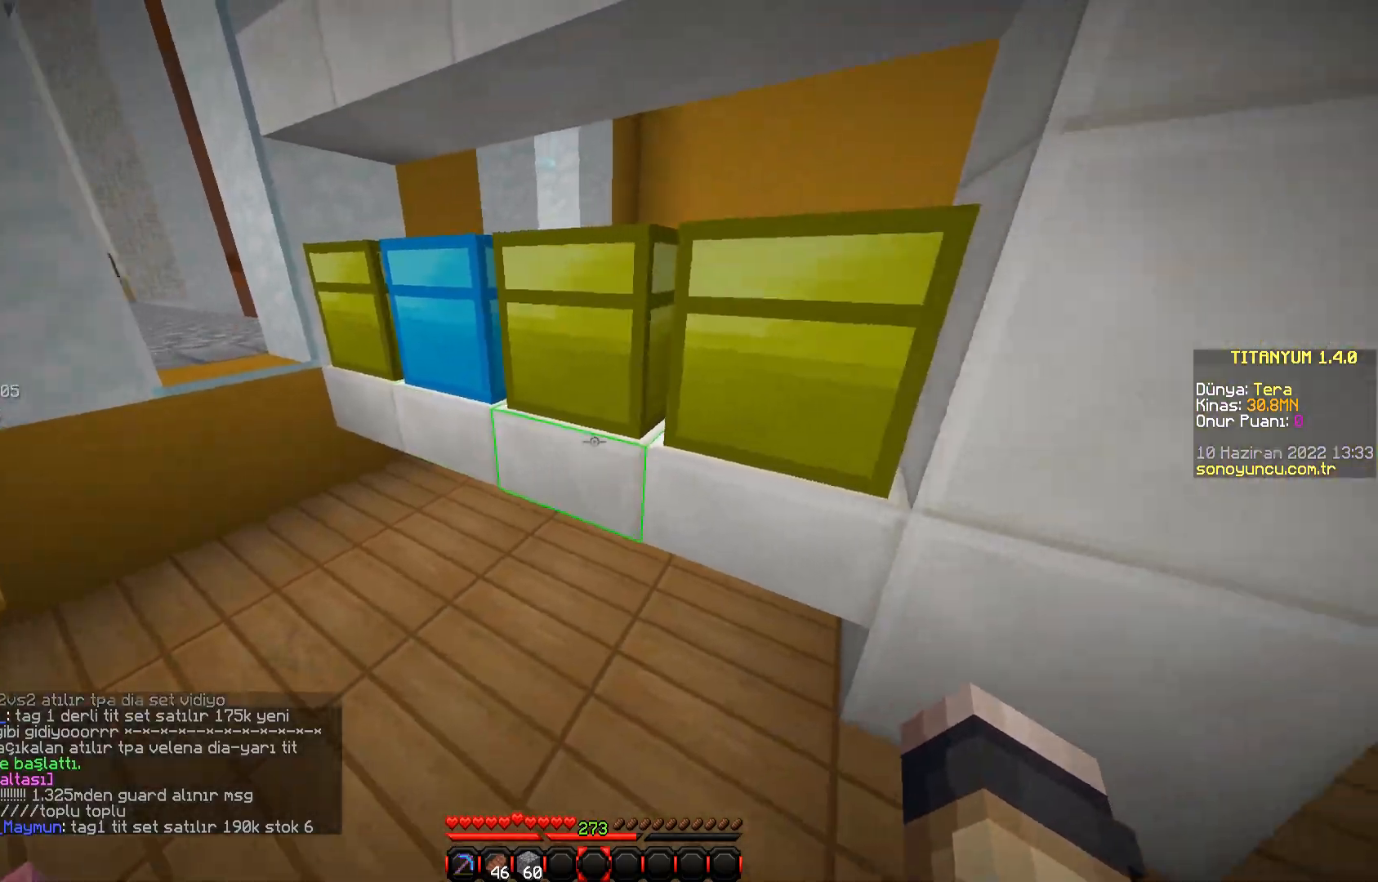
{"keys": ["d", "w"], "mouse": [], "events": [[484, "w", "down"]]}
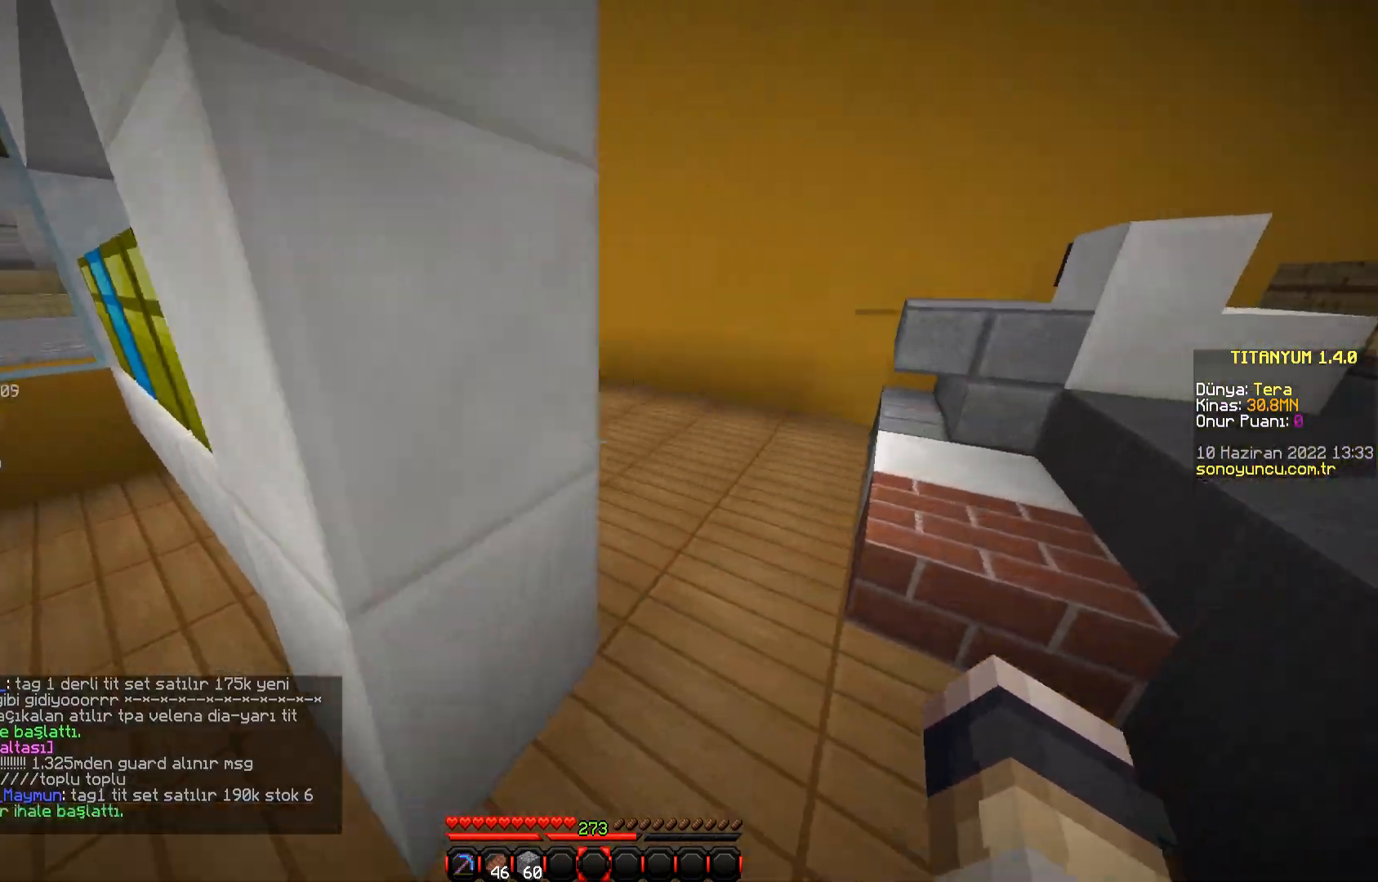
{"keys": ["d", "w"], "mouse": [], "events": []}
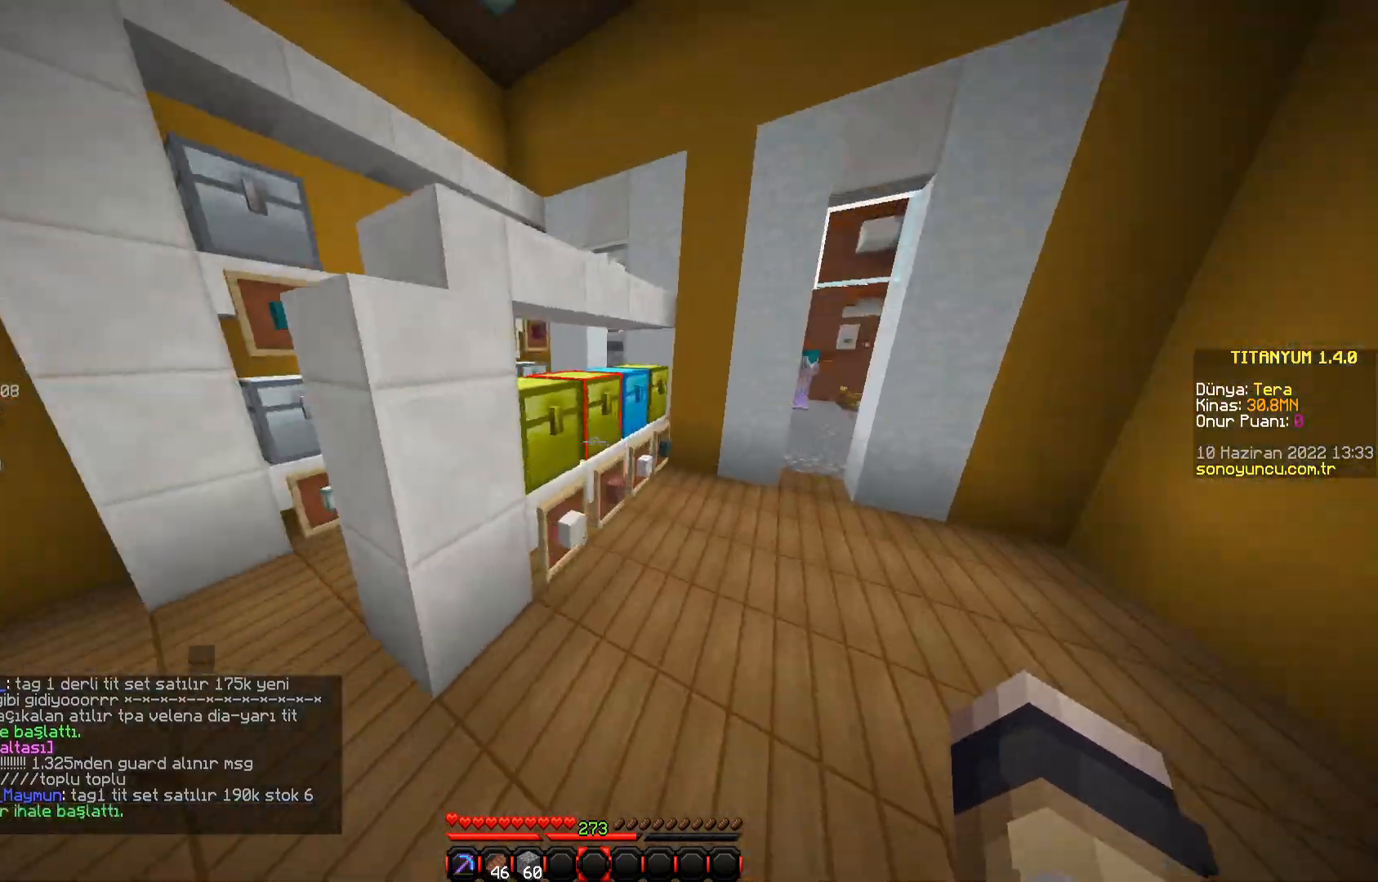
{"keys": ["d", "w"], "mouse": [], "events": []}
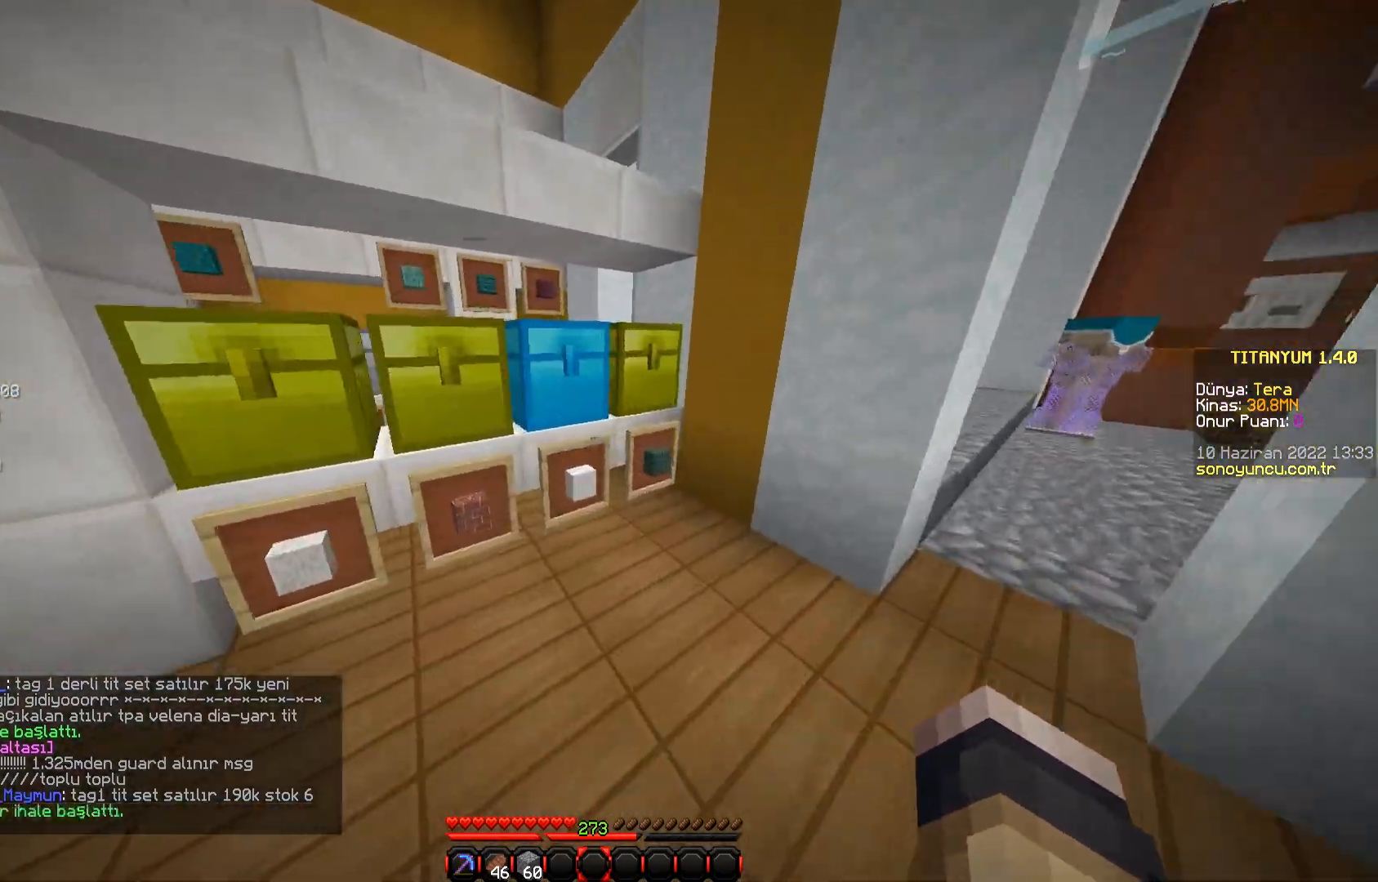
{"keys": [], "mouse": [], "events": [[183, "w", "up"], [317, "d", "up"]]}
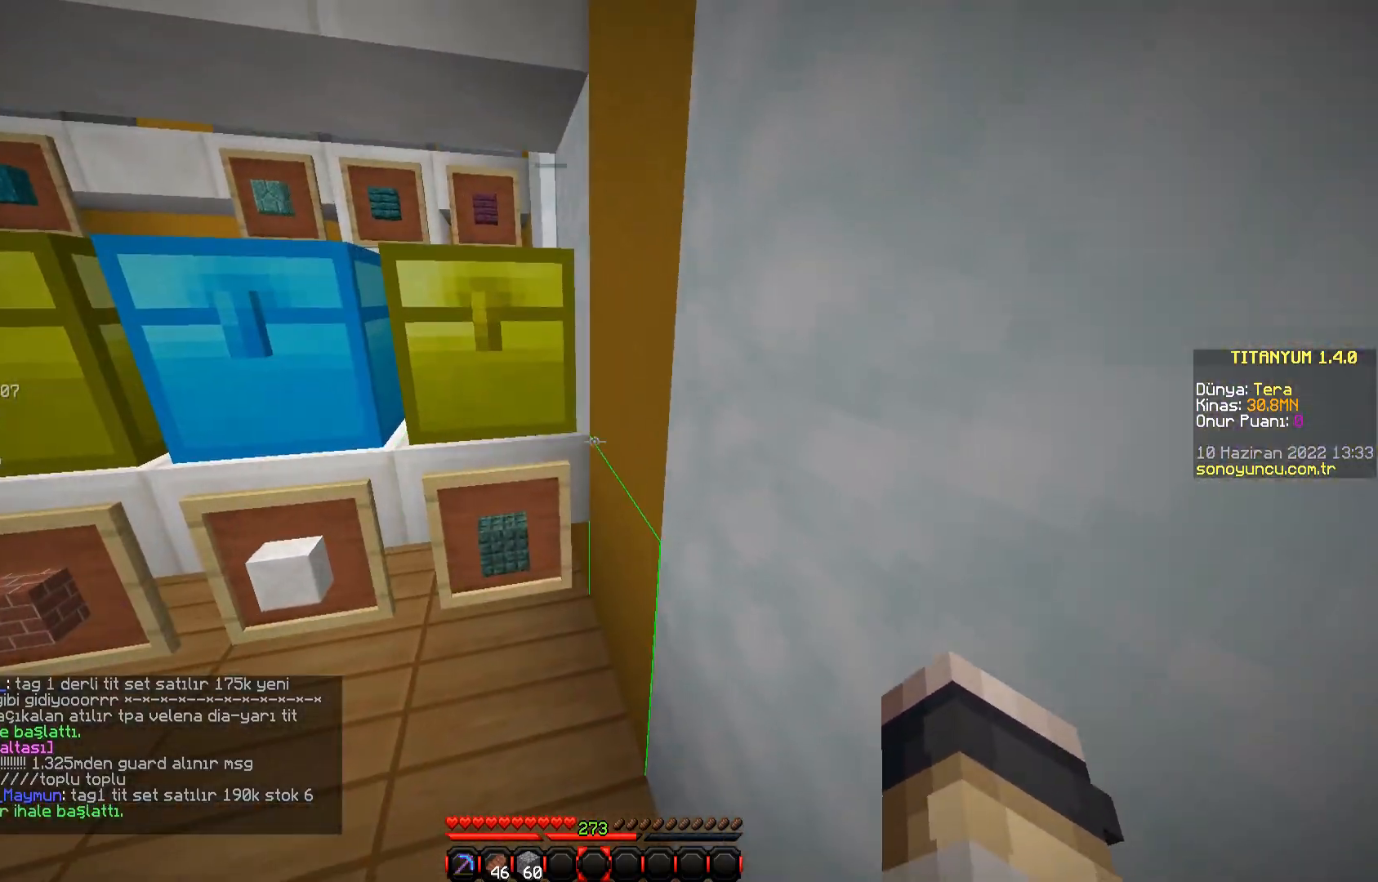
{"keys": ["d"], "mouse": [], "events": [[284, "d", "down"]]}
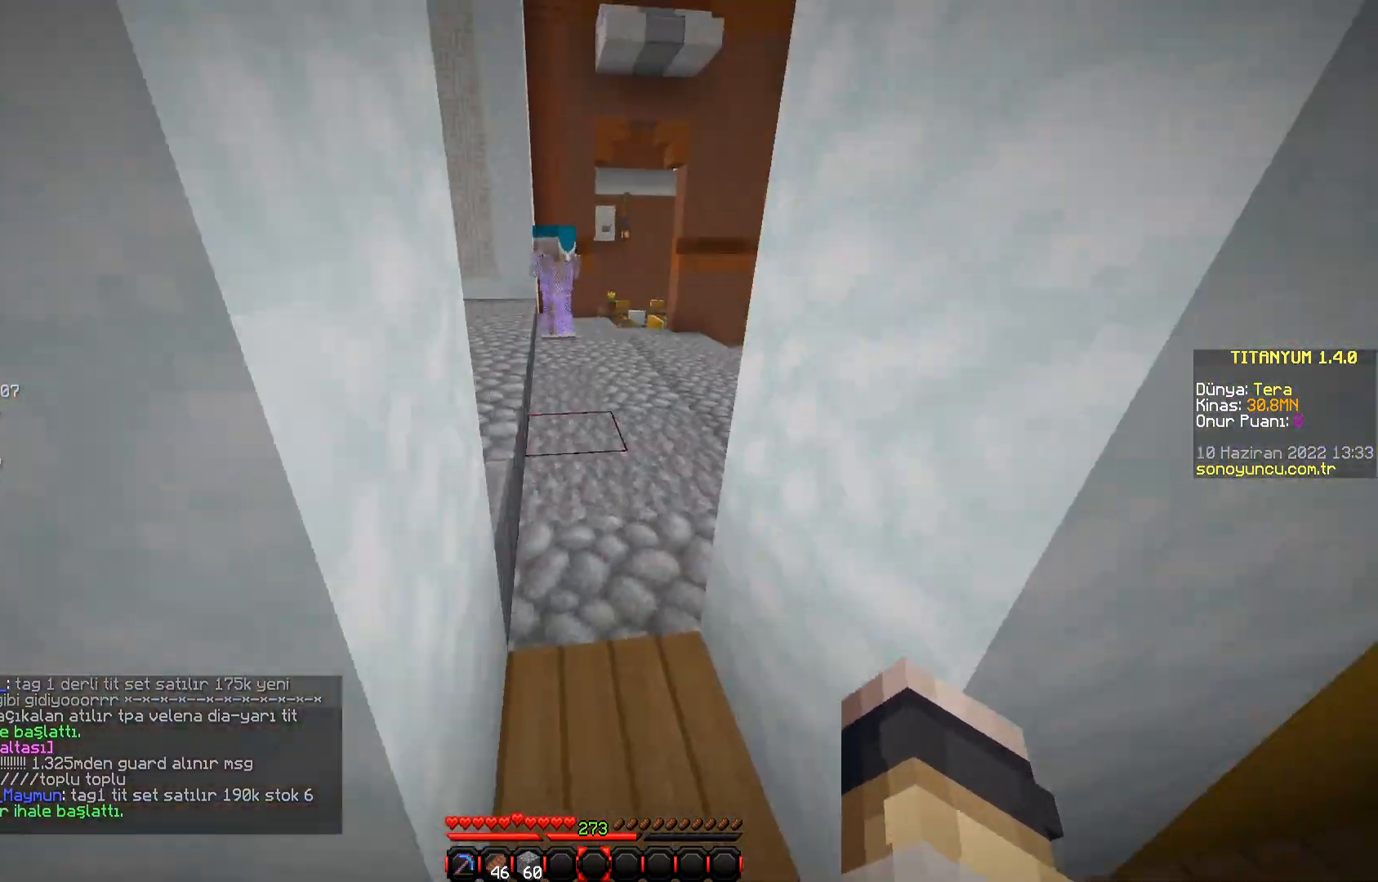
{"keys": ["d", "w"], "mouse": [], "events": [[50, "w", "down"], [150, "d", "up"], [400, "d", "down"]]}
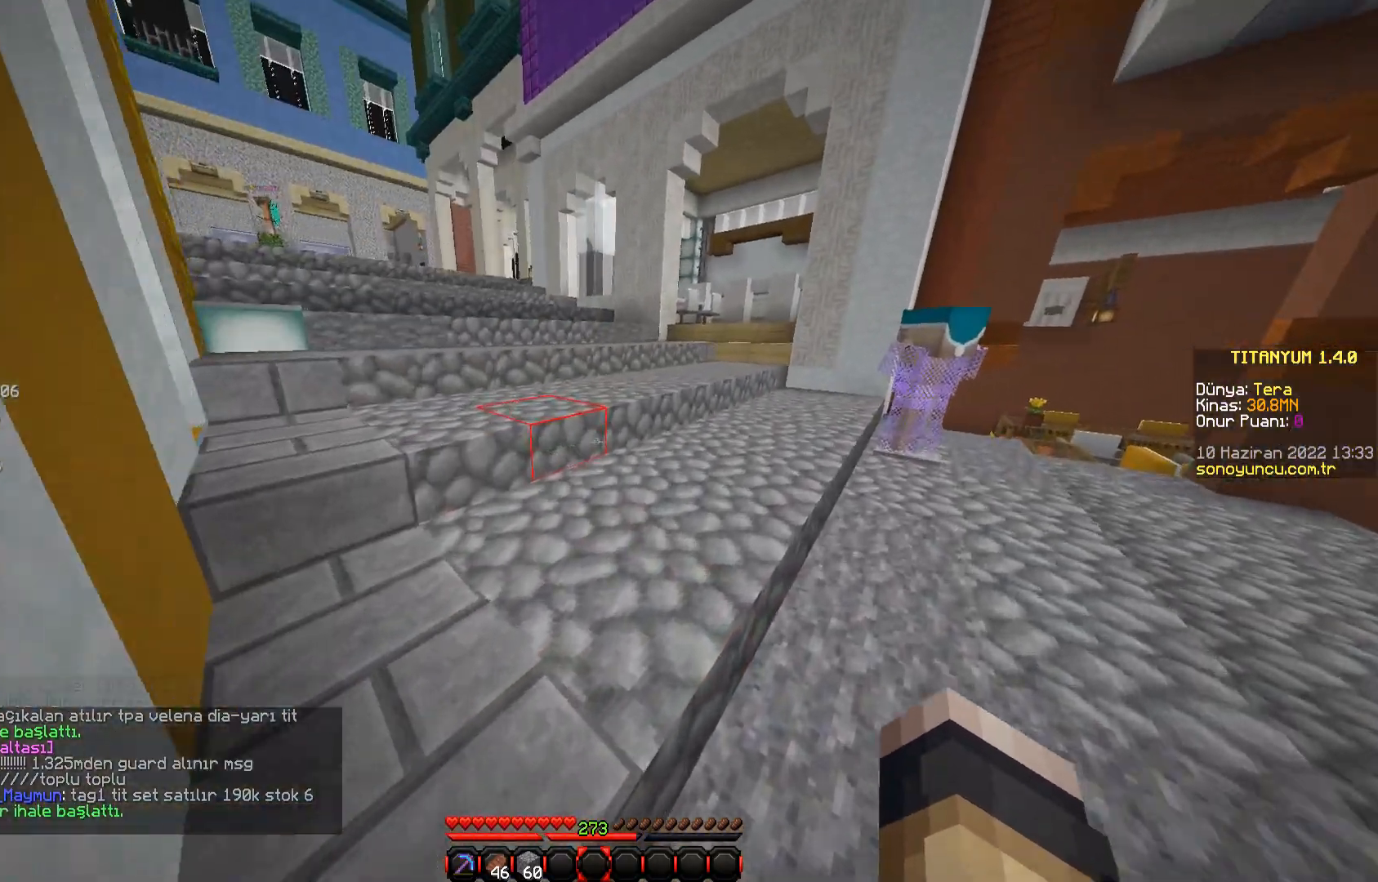
{"keys": ["d", "w"], "mouse": [], "events": [[250, "d", "up"], [501, "d", "down"]]}
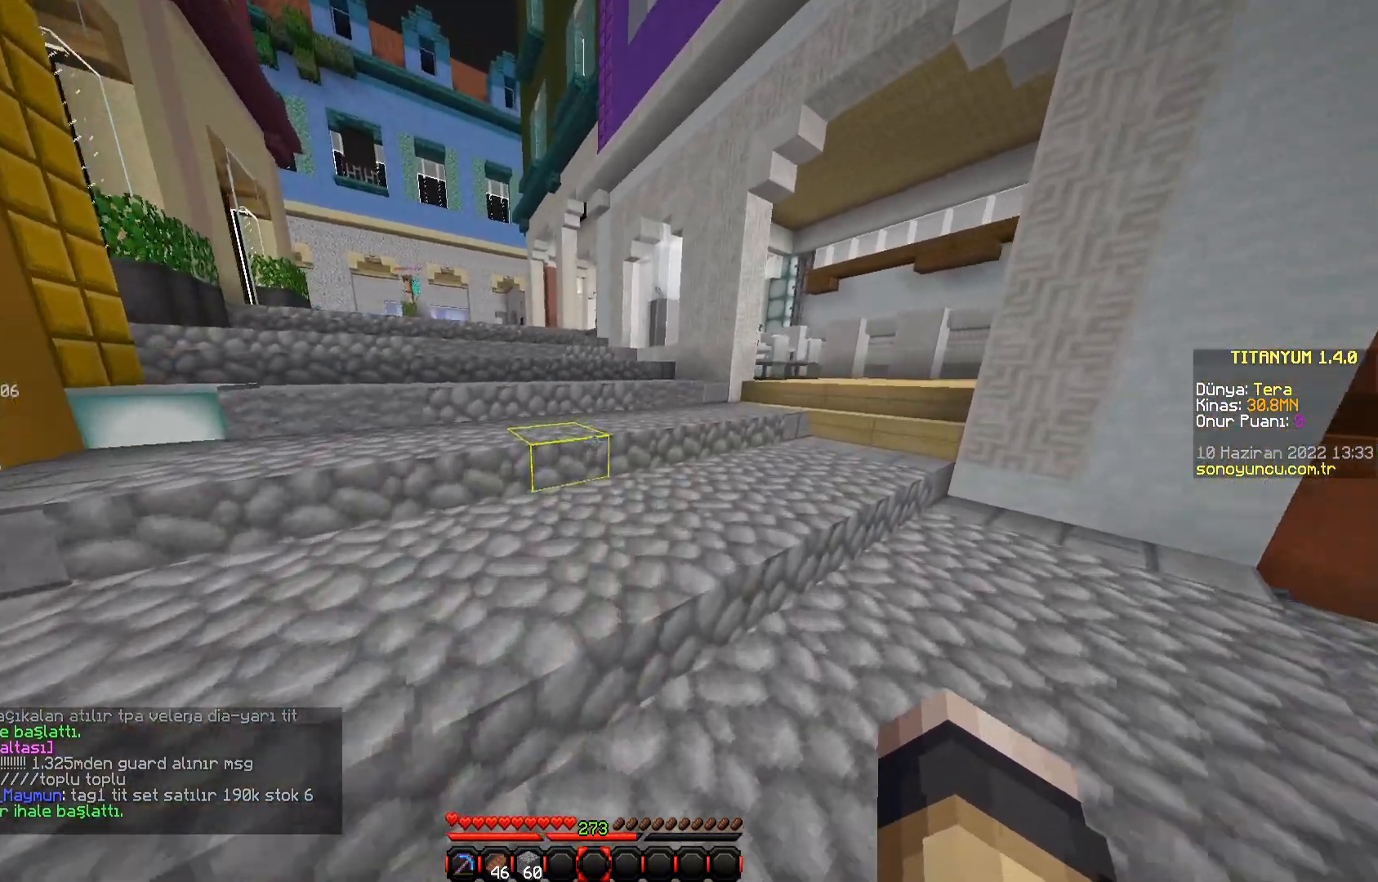
{"keys": [], "mouse": [], "events": [[433, "d", "up"], [483, "w", "up"]]}
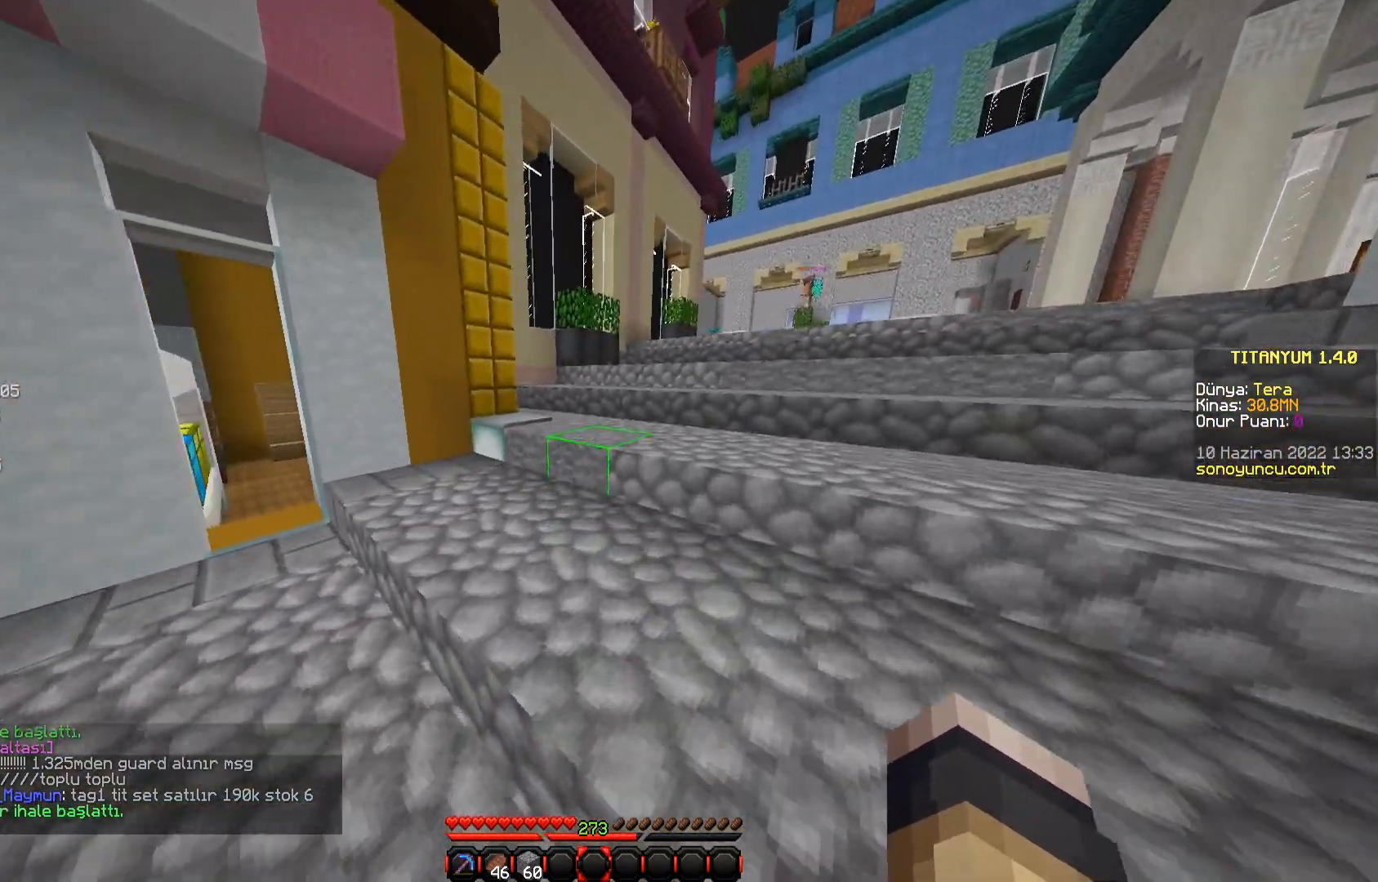
{"keys": ["a", "w"], "mouse": [], "events": [[184, "w", "down"], [350, "a", "down"]]}
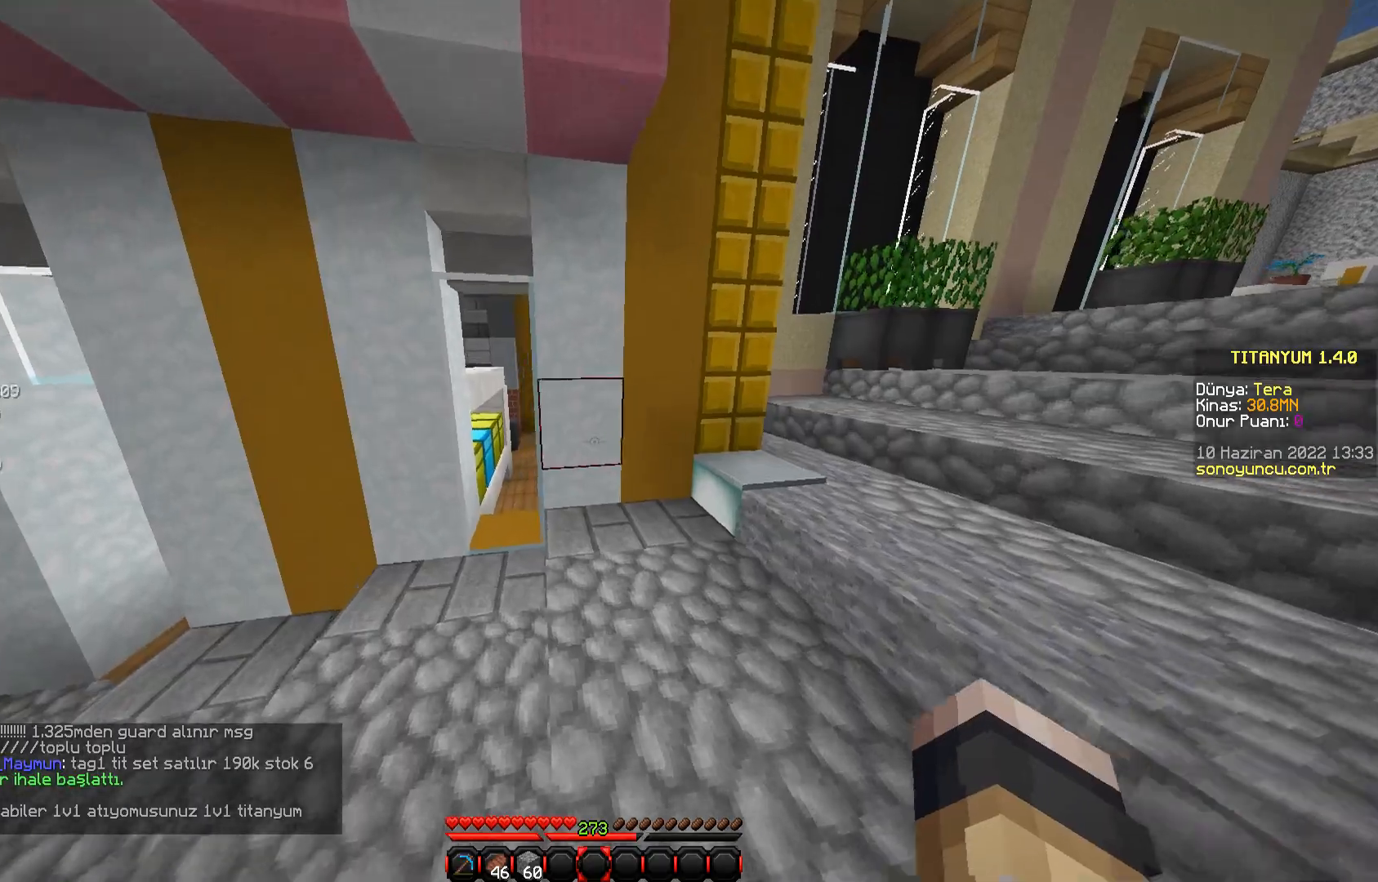
{"keys": ["w"], "mouse": [], "events": [[150, "a", "up"]]}